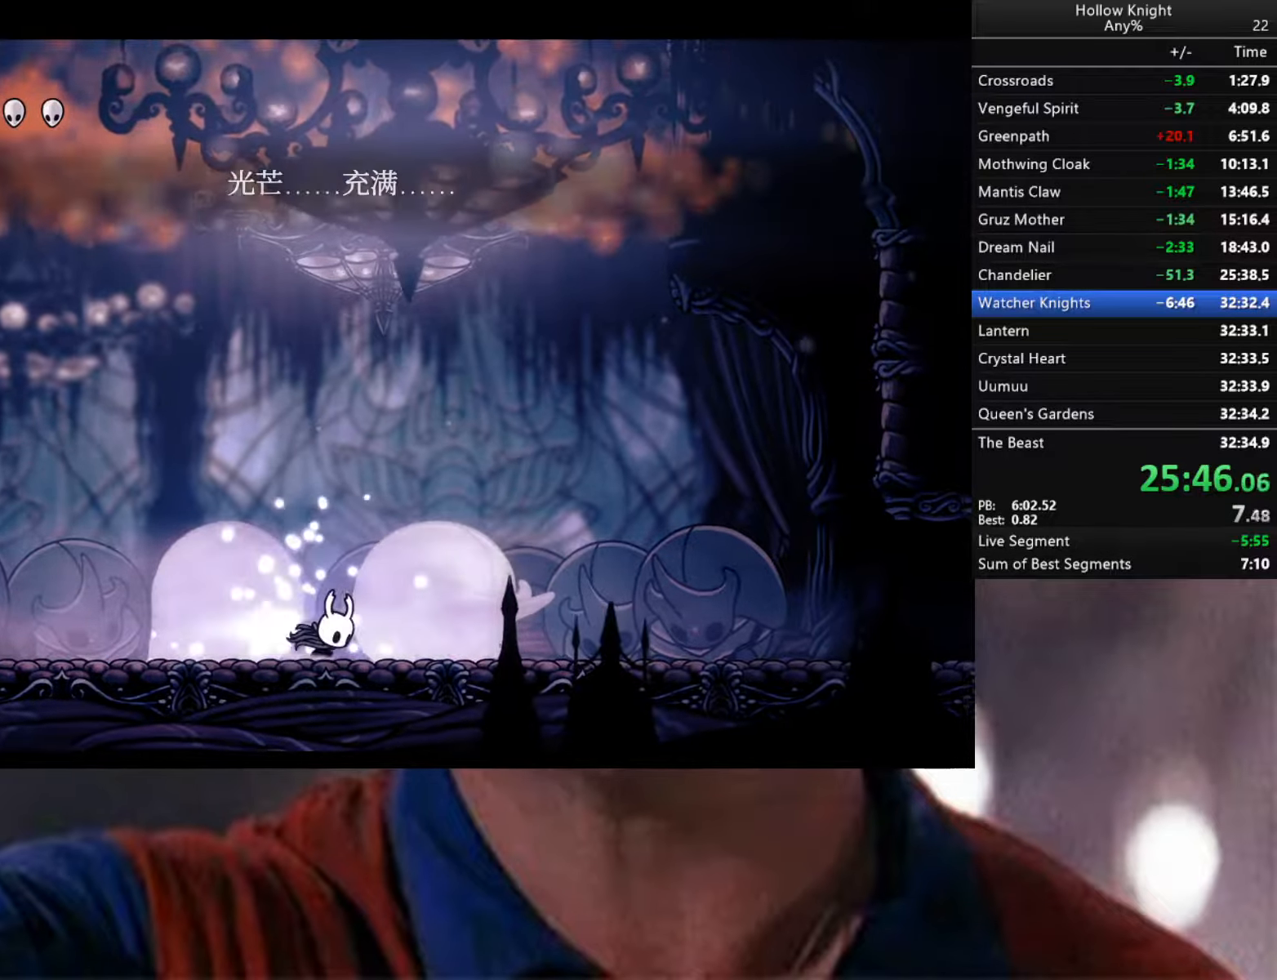
Gameplay with a controller (Xbox layout); each line is a JSON object with the inputs held at the frame after it. "events" lists button and stick changes between this image and that frame as [ms after this image, input, new state], when the widget could be followed in between.
{"buttons": [], "left_stick": "right", "right_stick": "center", "events": [[417, "R2", "up"]]}
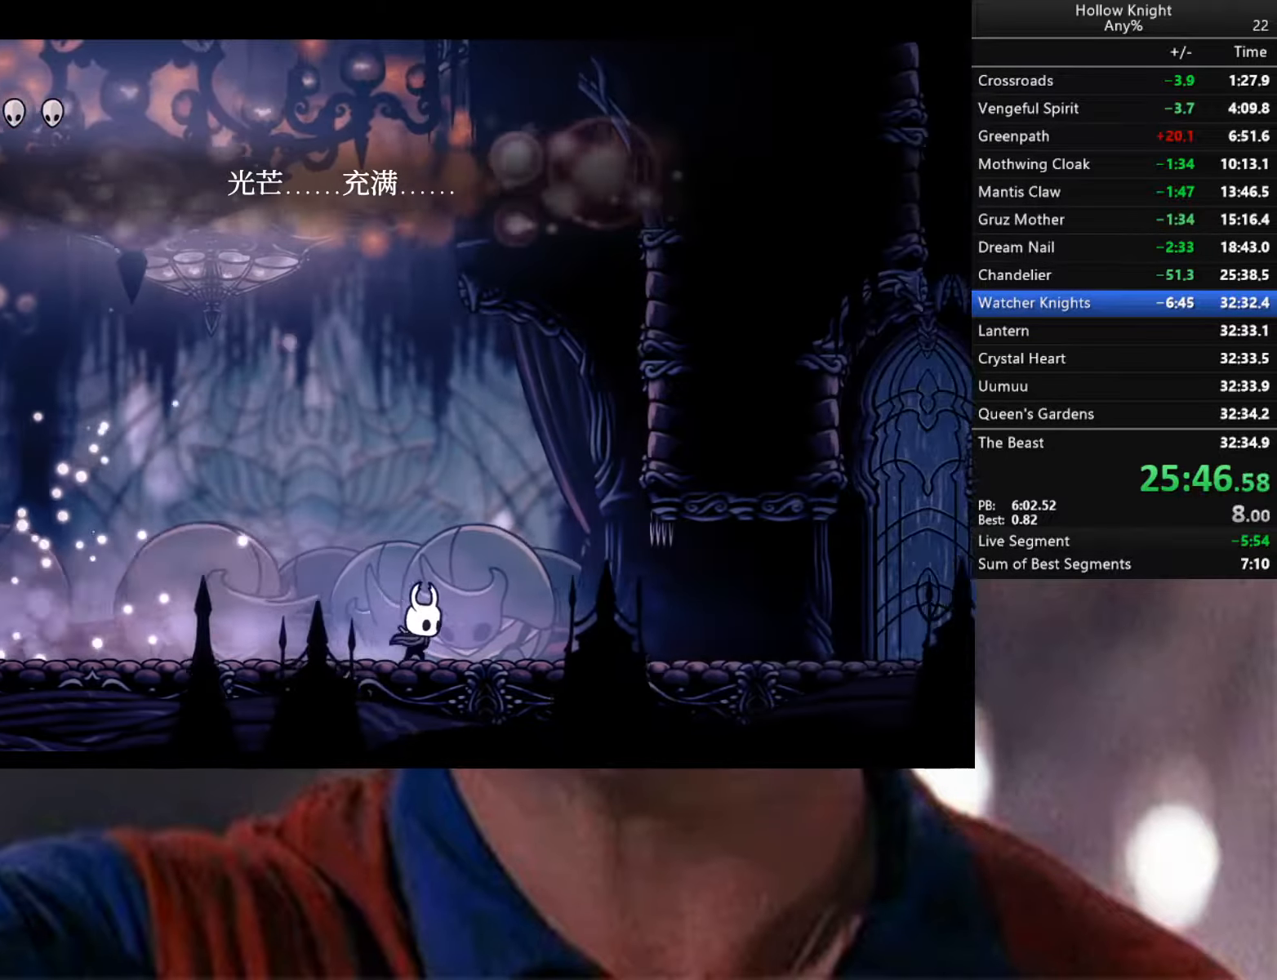
{"buttons": ["R2"], "left_stick": "left", "right_stick": "center", "events": [[167, "R2", "down"], [167, "left_stick", "left"]]}
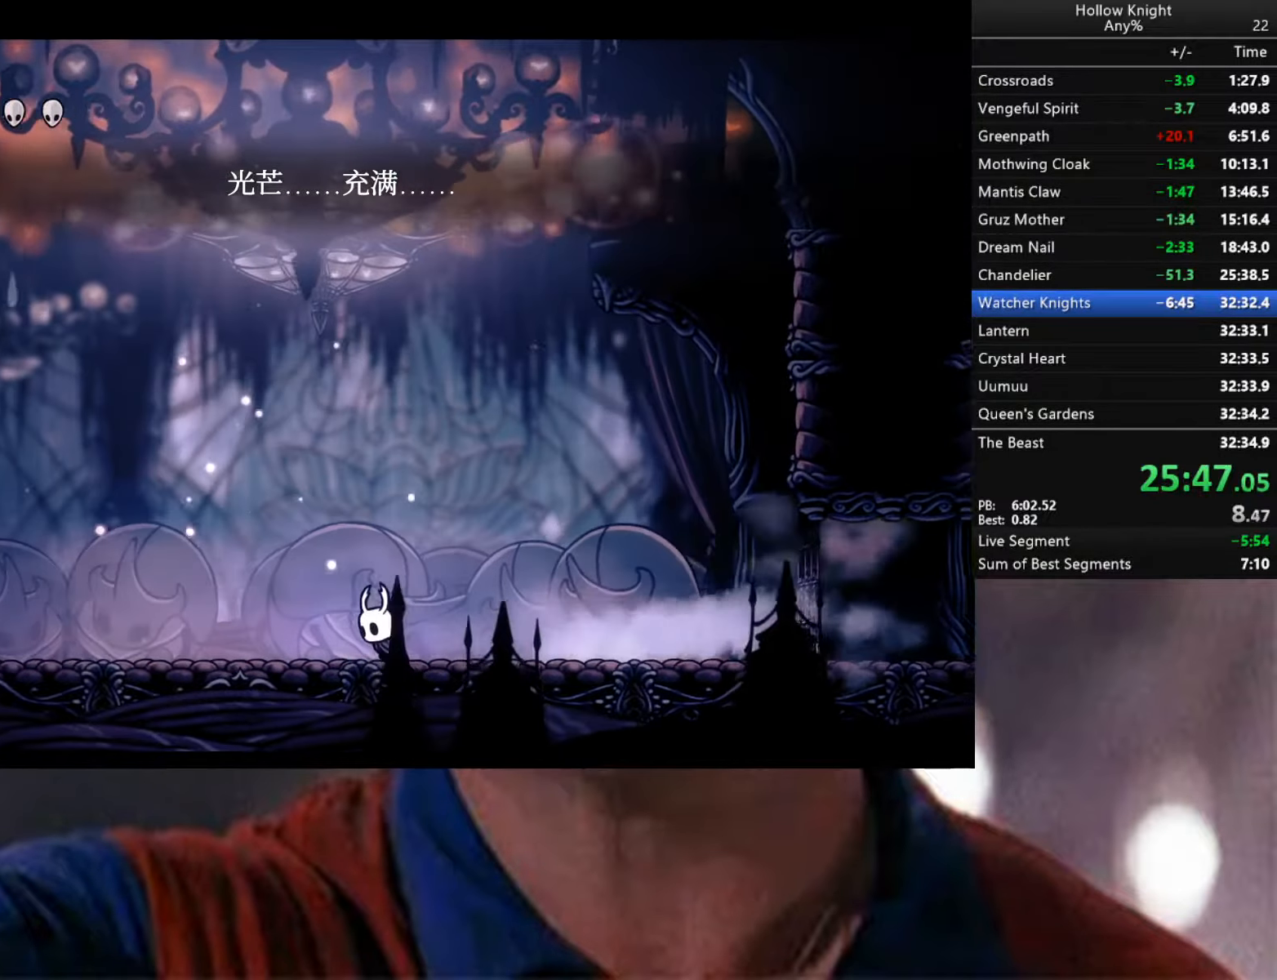
{"buttons": ["R2"], "left_stick": "left", "right_stick": "center", "events": [[84, "R2", "up"], [217, "R2", "down"]]}
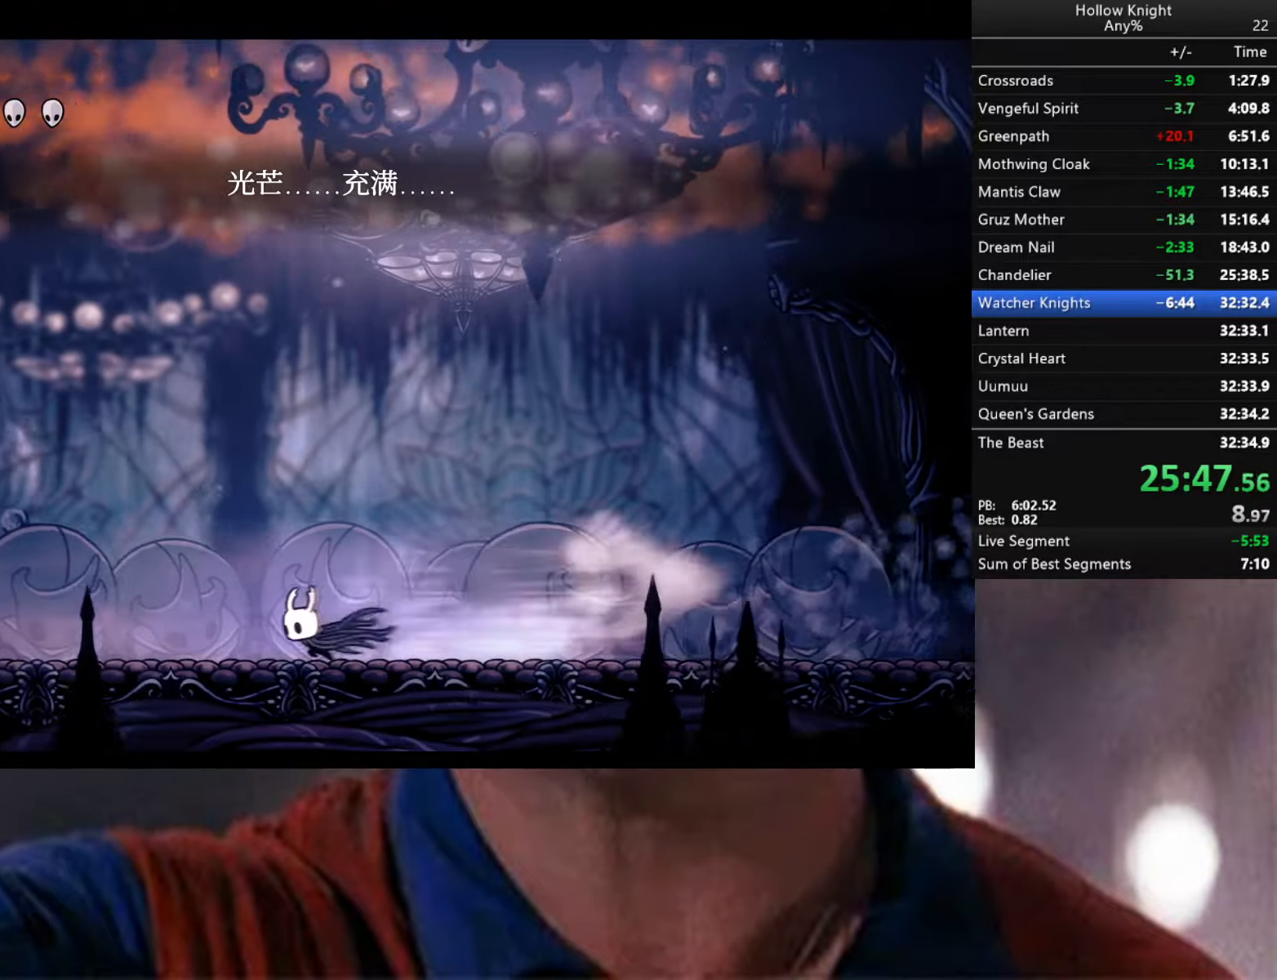
{"buttons": [], "left_stick": "center", "right_stick": "center", "events": [[84, "R2", "up"], [200, "left_stick", "center"], [317, "X", "down"], [417, "X", "up"]]}
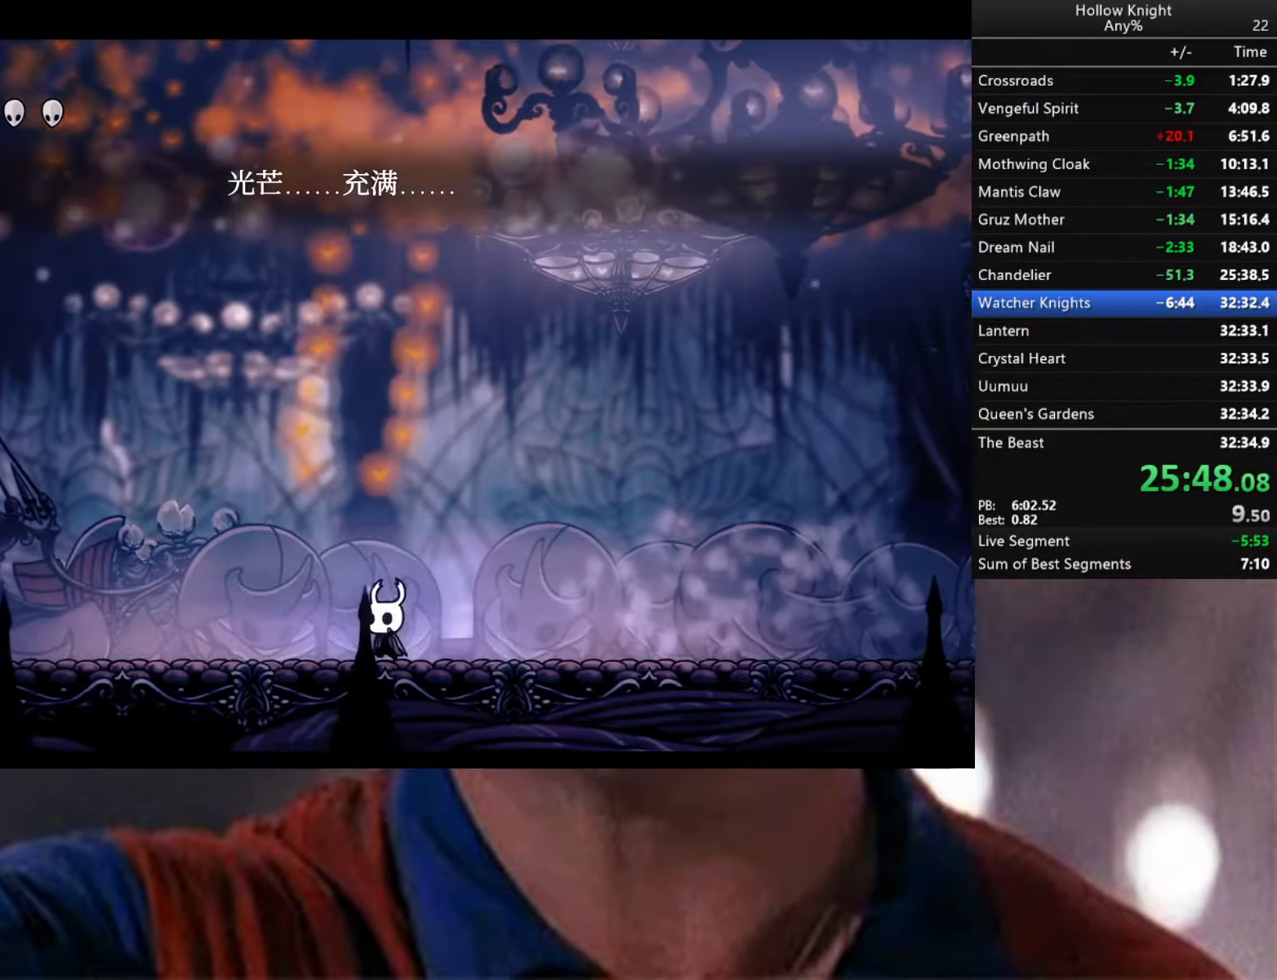
{"buttons": [], "left_stick": "center", "right_stick": "center", "events": [[117, "X", "down"], [234, "X", "up"]]}
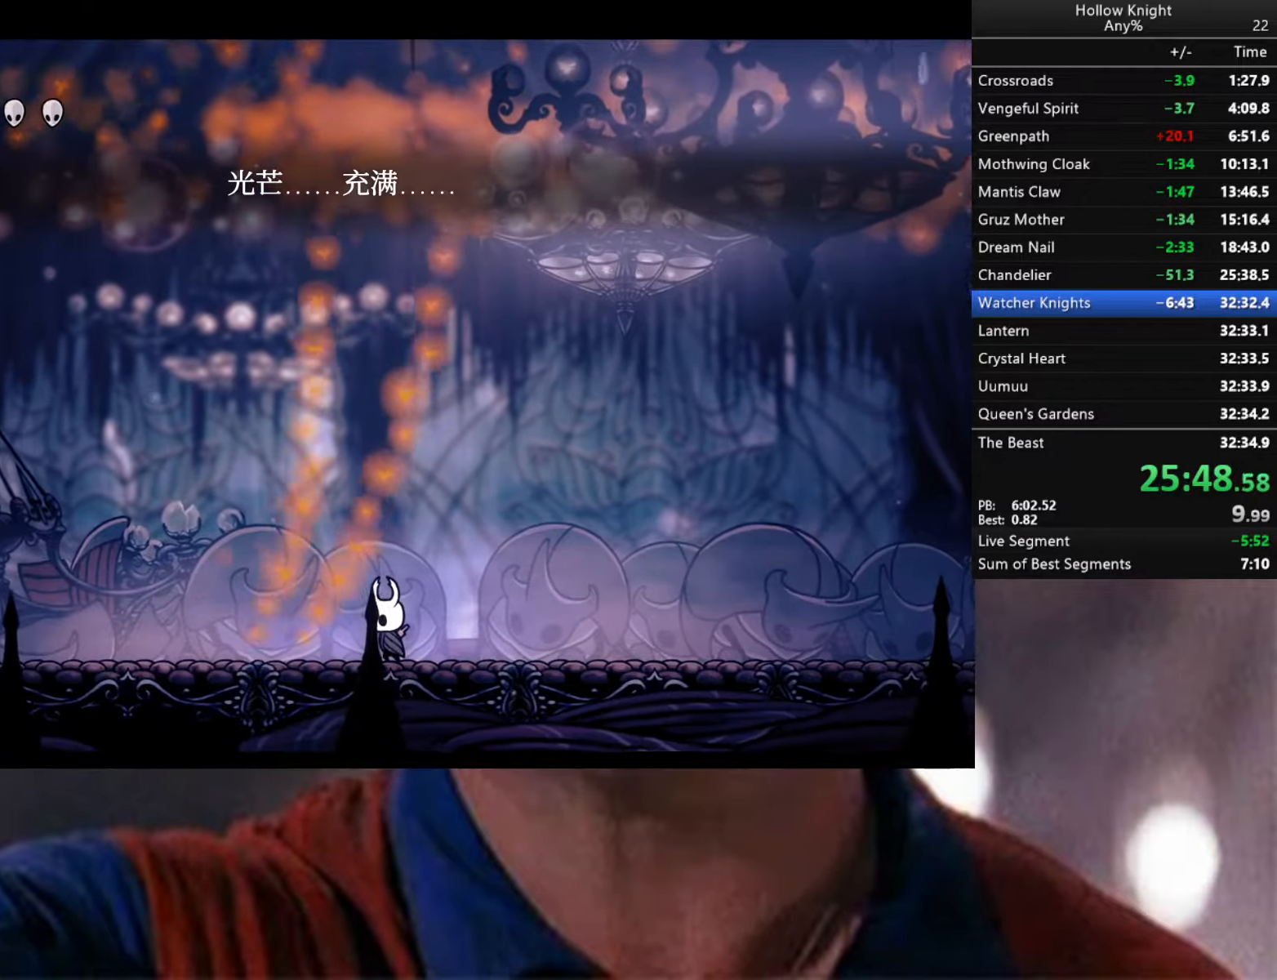
{"buttons": [], "left_stick": "center", "right_stick": "center", "events": []}
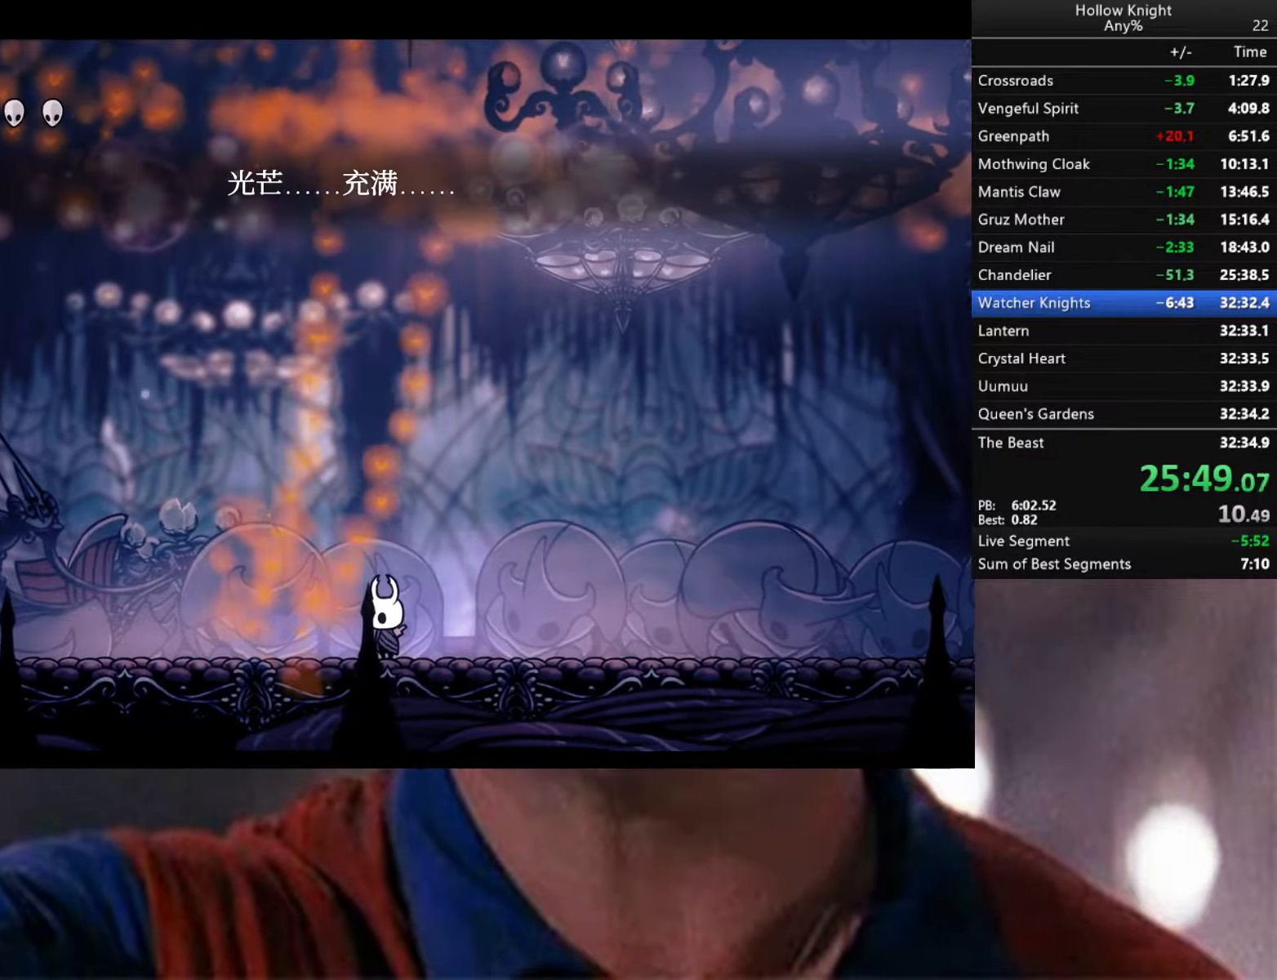
{"buttons": [], "left_stick": "center", "right_stick": "center", "events": []}
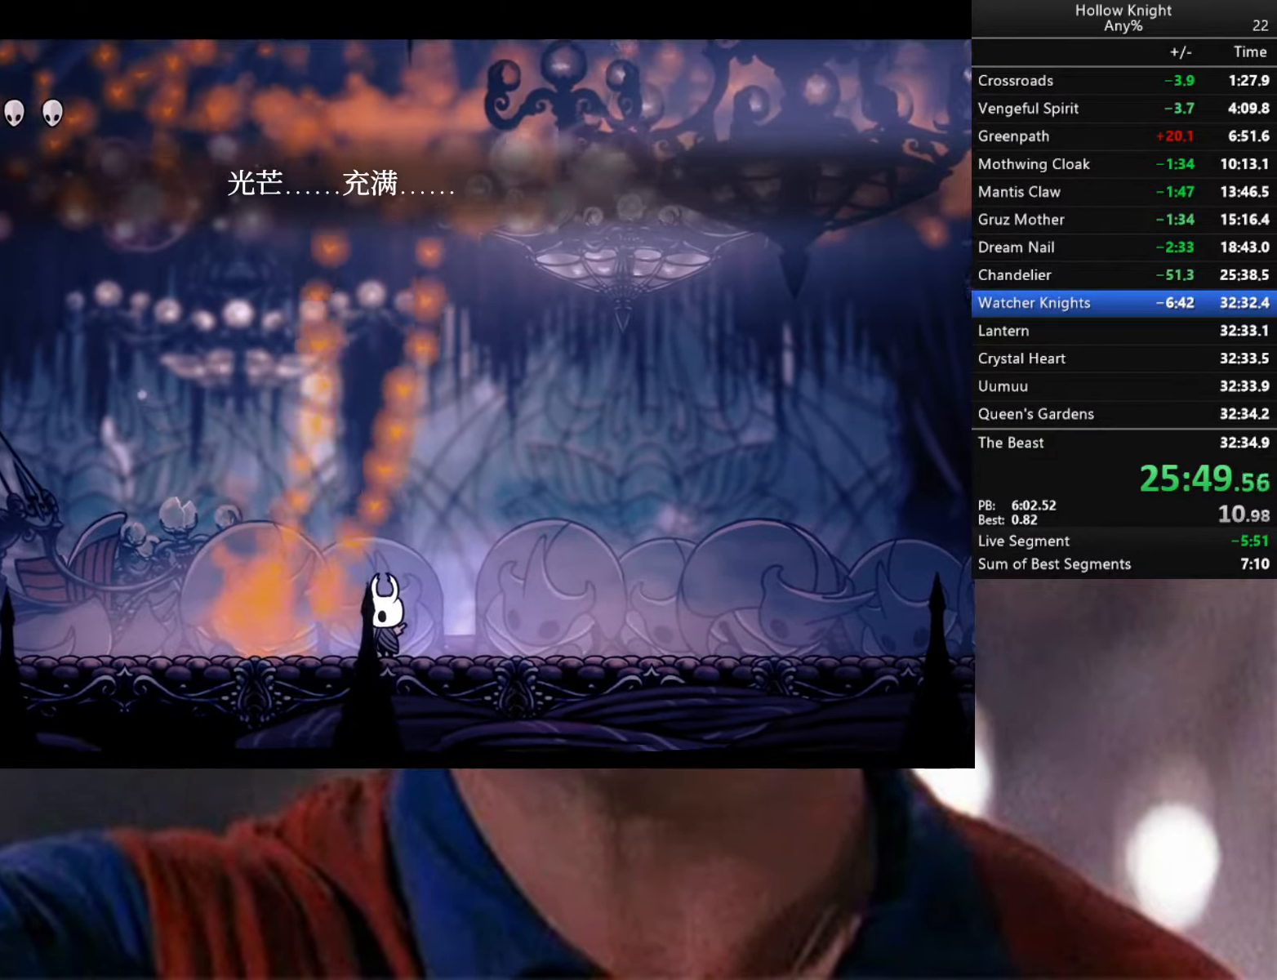
{"buttons": ["A"], "left_stick": "down-left", "right_stick": "center", "events": [[67, "A", "down"], [283, "left_stick", "down"], [450, "left_stick", "down-left"]]}
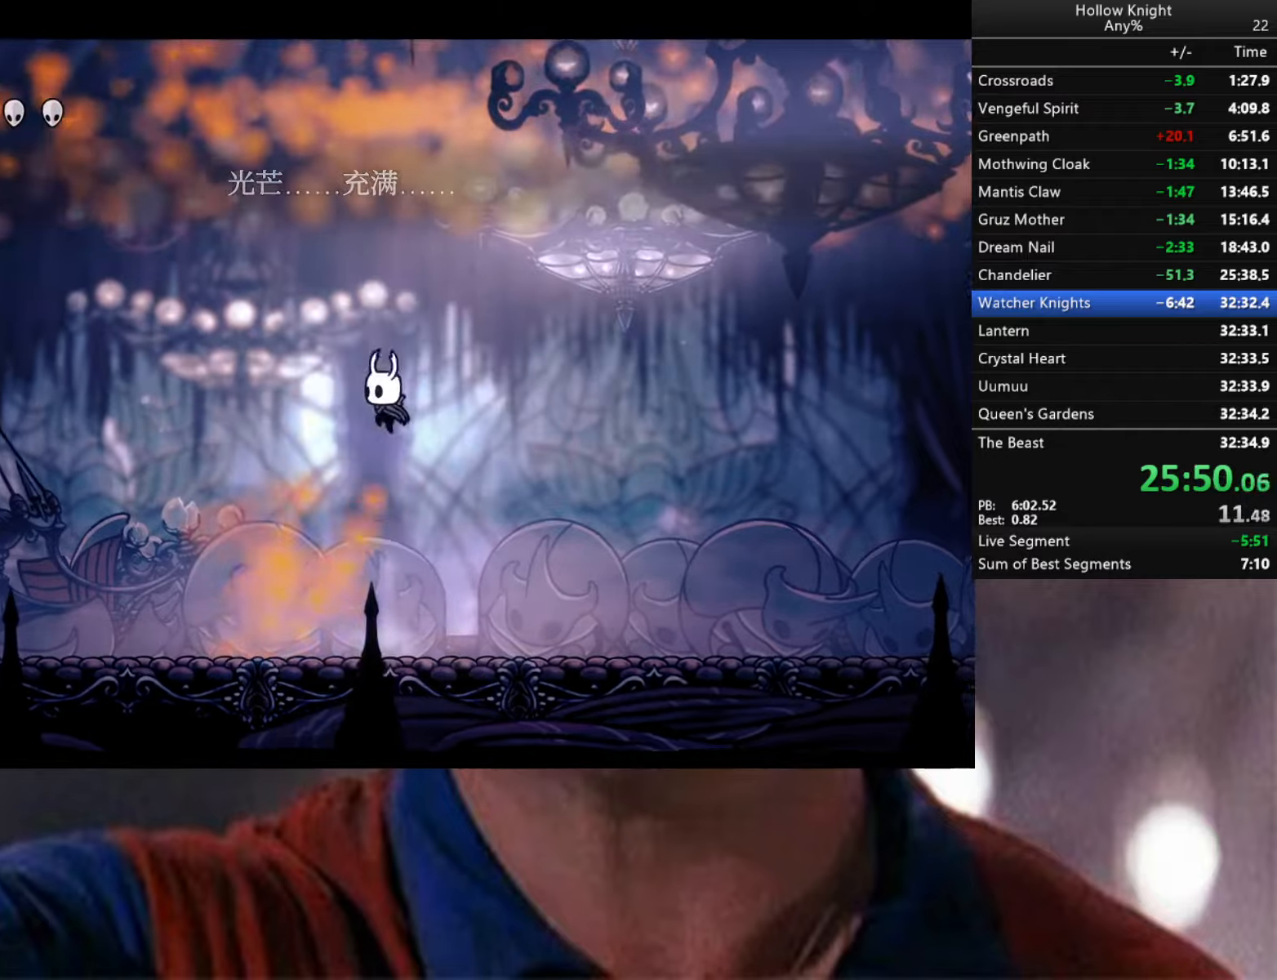
{"buttons": ["A", "X", "R1"], "left_stick": "down-right", "right_stick": "center", "events": [[200, "left_stick", "down"], [316, "left_stick", "down-right"], [350, "R1", "down"], [366, "X", "down"]]}
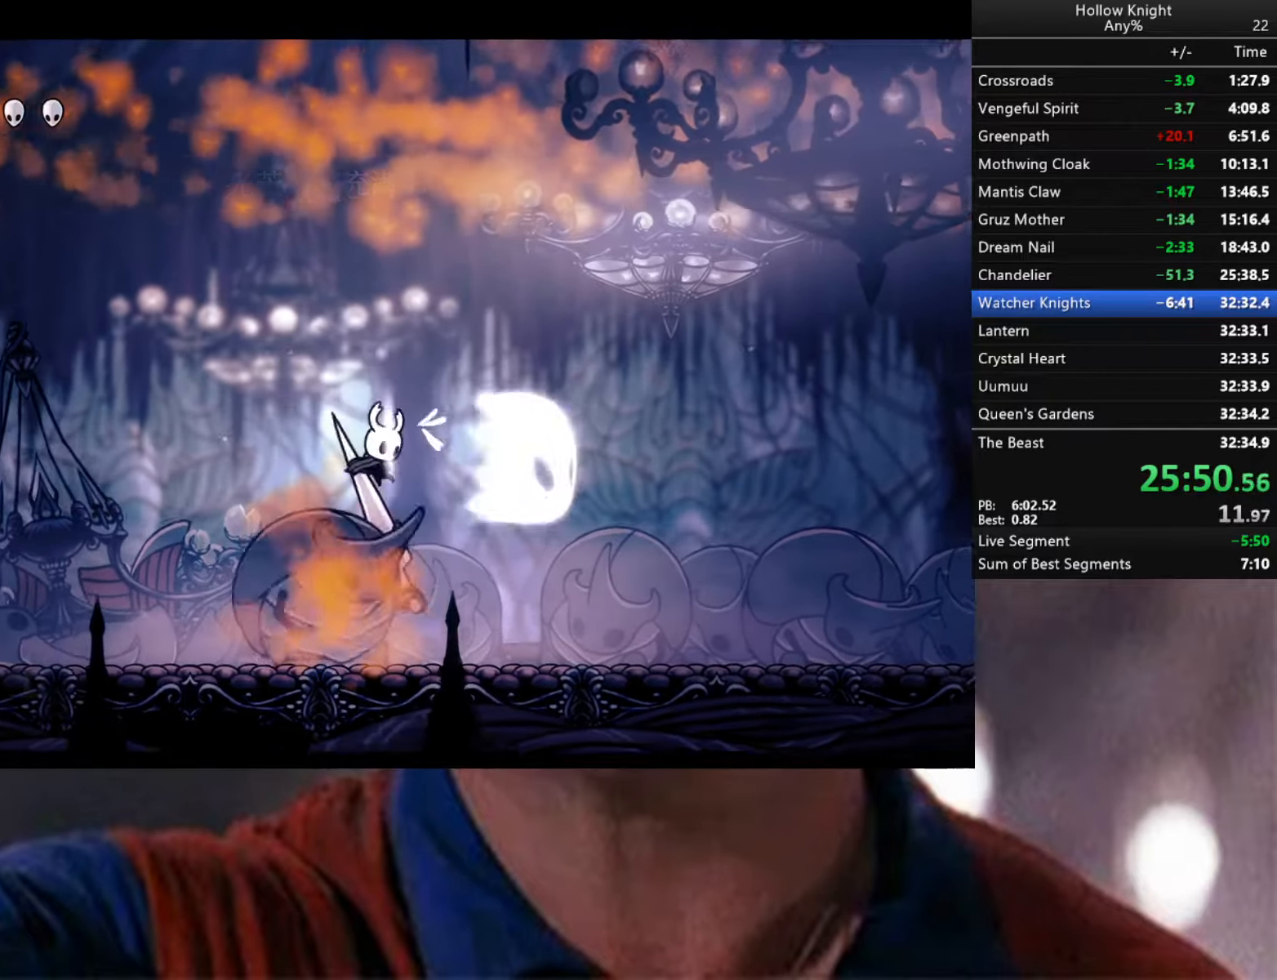
{"buttons": [], "left_stick": "down-right", "right_stick": "center", "events": [[133, "R1", "up"], [216, "A", "up"], [233, "X", "up"]]}
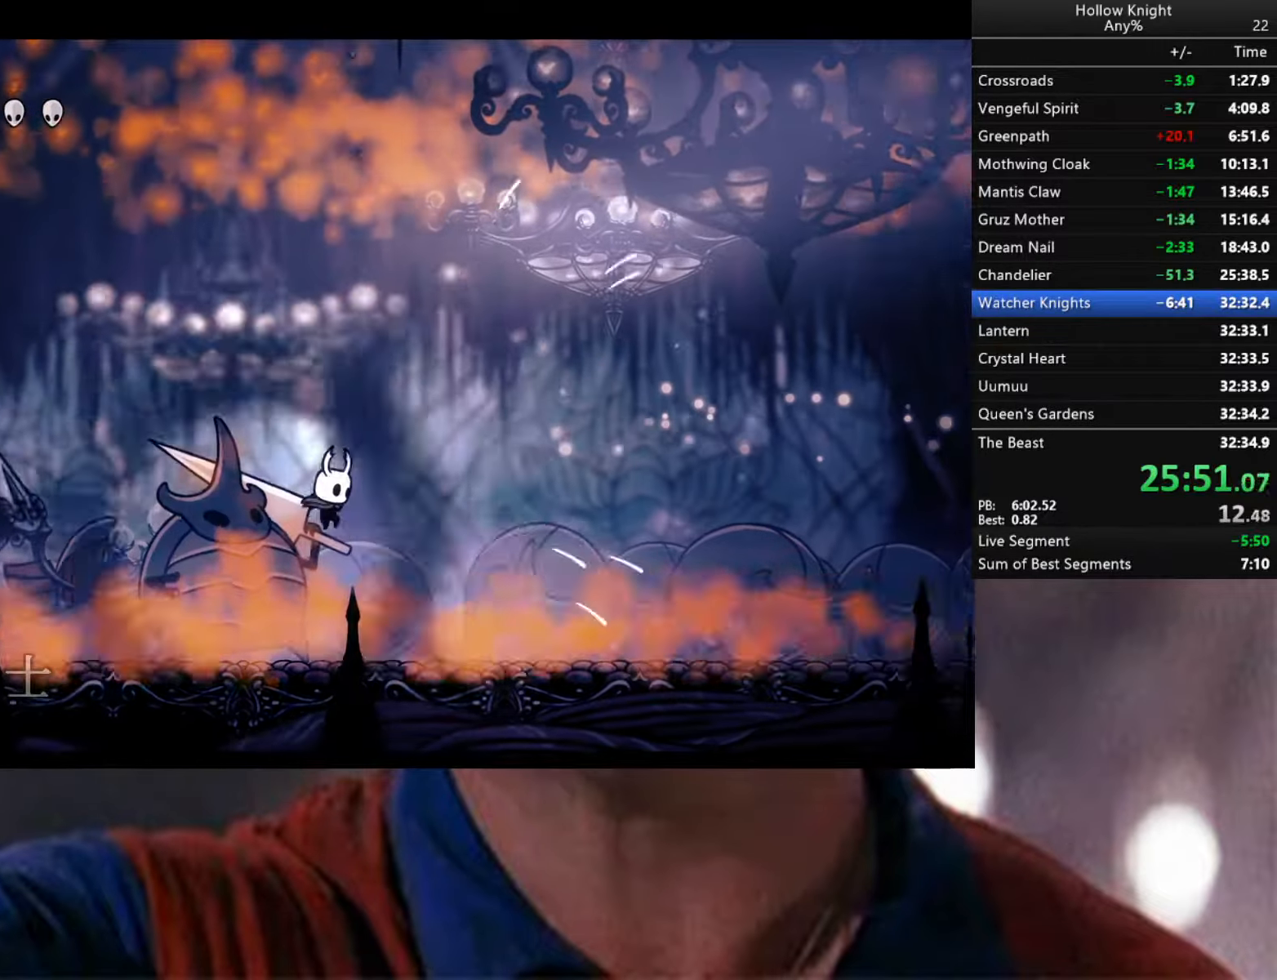
{"buttons": [], "left_stick": "center", "right_stick": "center", "events": [[233, "left_stick", "left"], [283, "X", "down"], [433, "X", "up"], [450, "left_stick", "center"]]}
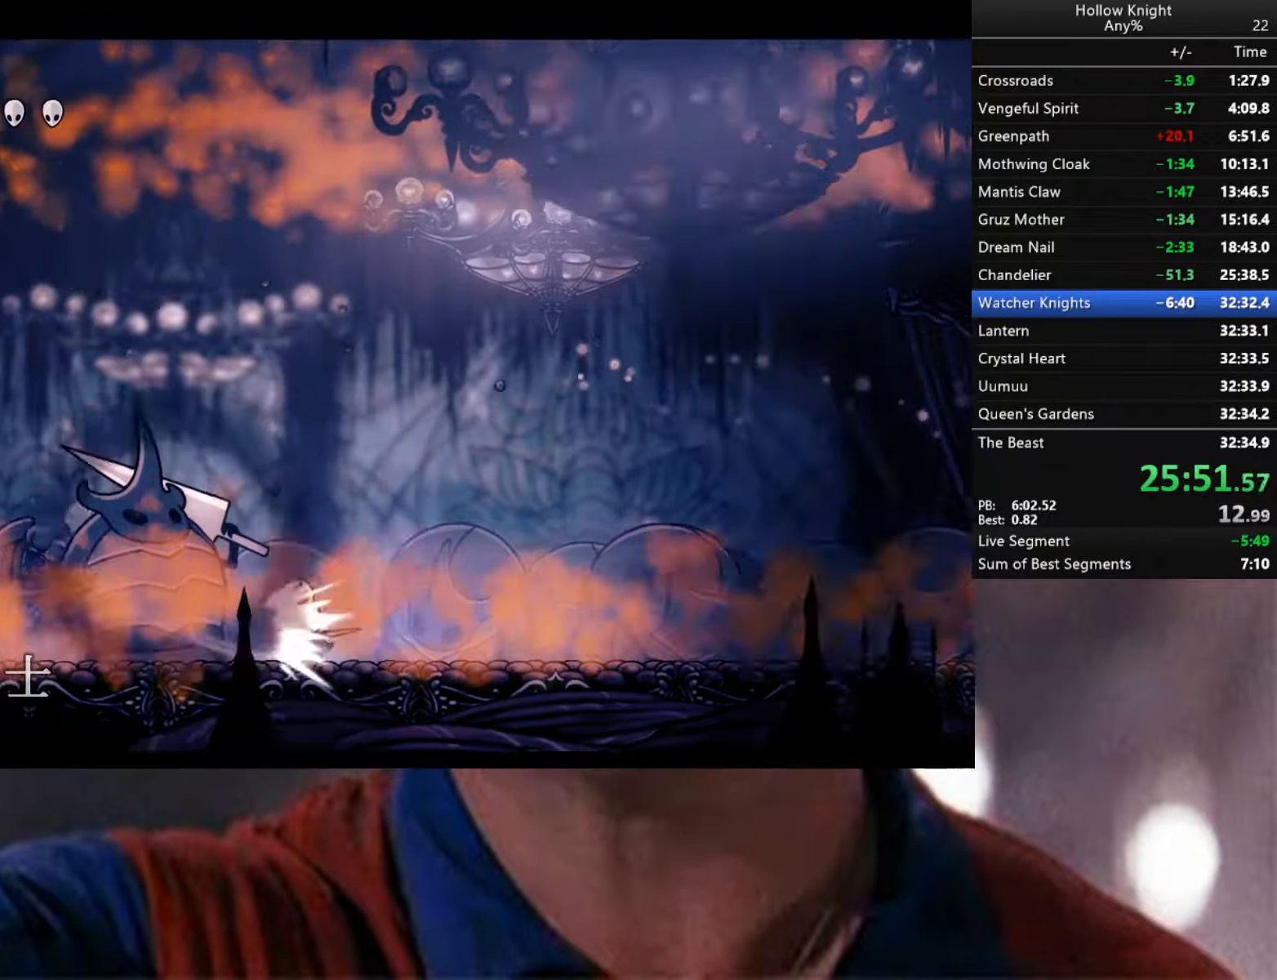
{"buttons": [], "left_stick": "center", "right_stick": "center", "events": [[116, "A", "down"], [150, "left_stick", "left"], [250, "X", "down"], [333, "left_stick", "center"], [400, "A", "up"], [400, "X", "up"]]}
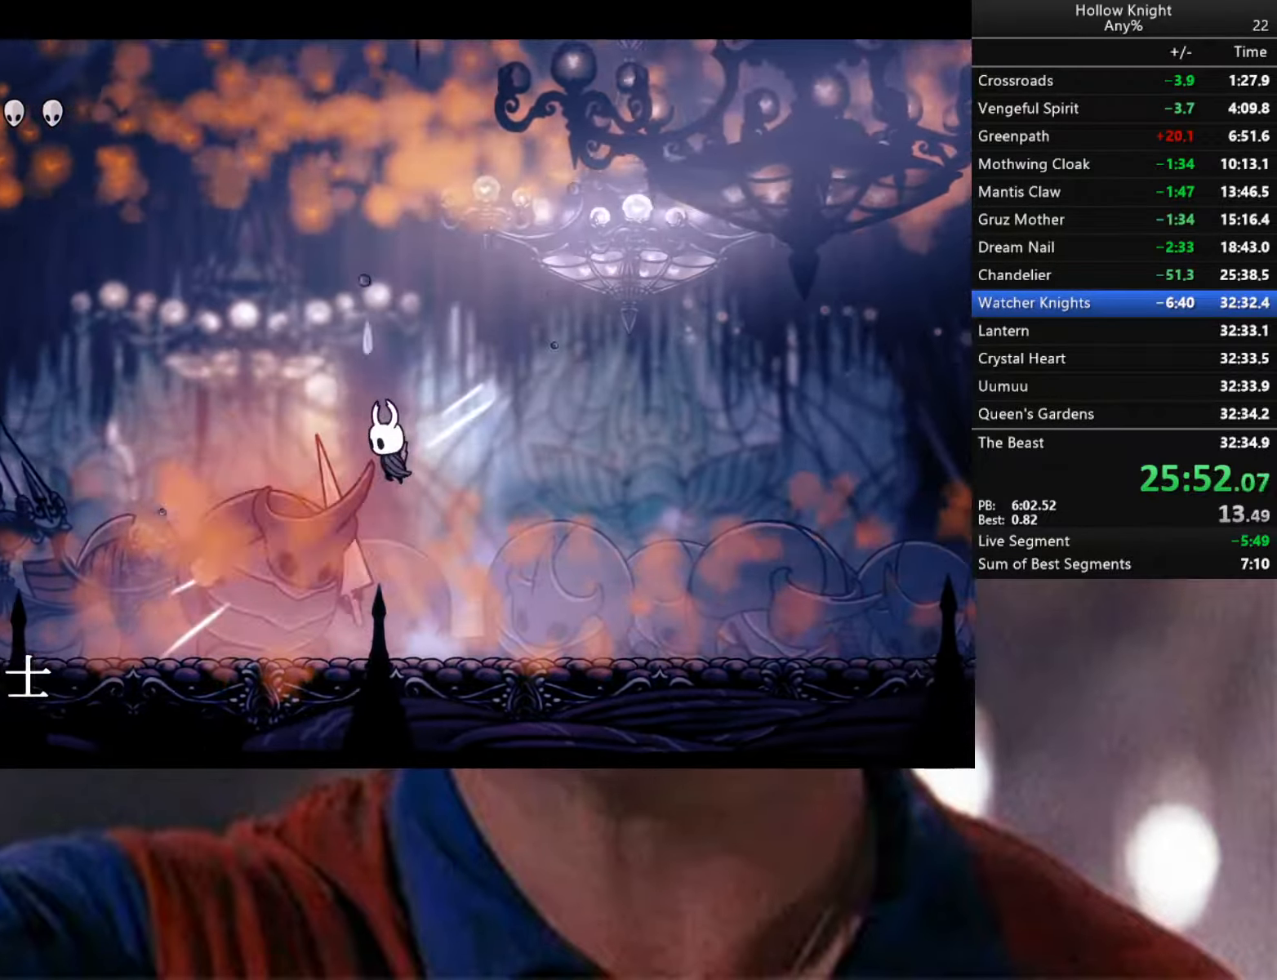
{"buttons": ["A"], "left_stick": "right", "right_stick": "center", "events": [[250, "X", "down"], [350, "X", "up"], [366, "left_stick", "right"], [433, "A", "down"]]}
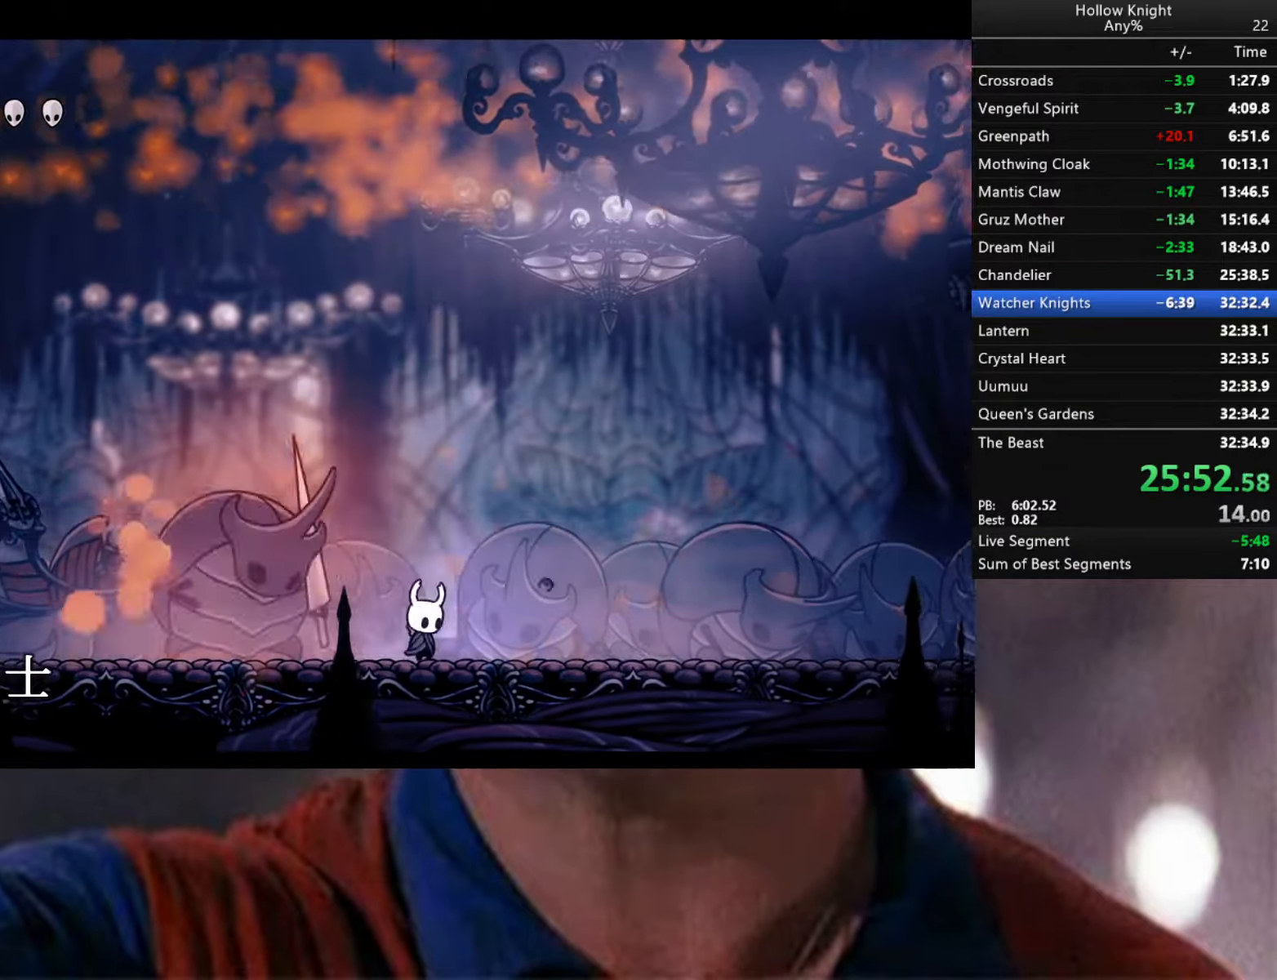
{"buttons": ["R1"], "left_stick": "left", "right_stick": "center", "events": [[183, "A", "up"], [350, "left_stick", "left"], [416, "R1", "down"]]}
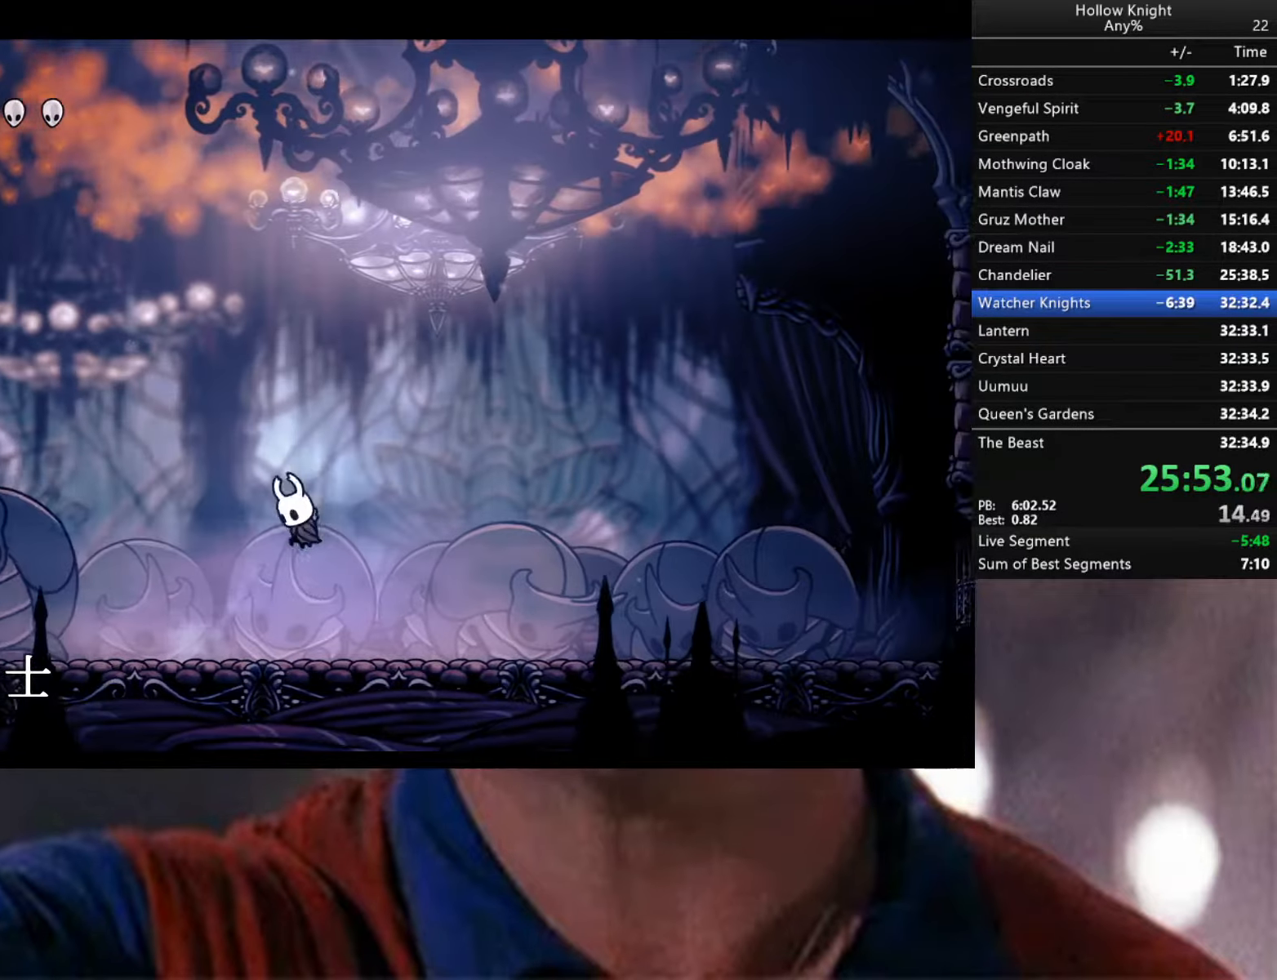
{"buttons": [], "left_stick": "right", "right_stick": "center", "events": [[16, "left_stick", "center"], [66, "R1", "up"], [366, "left_stick", "right"]]}
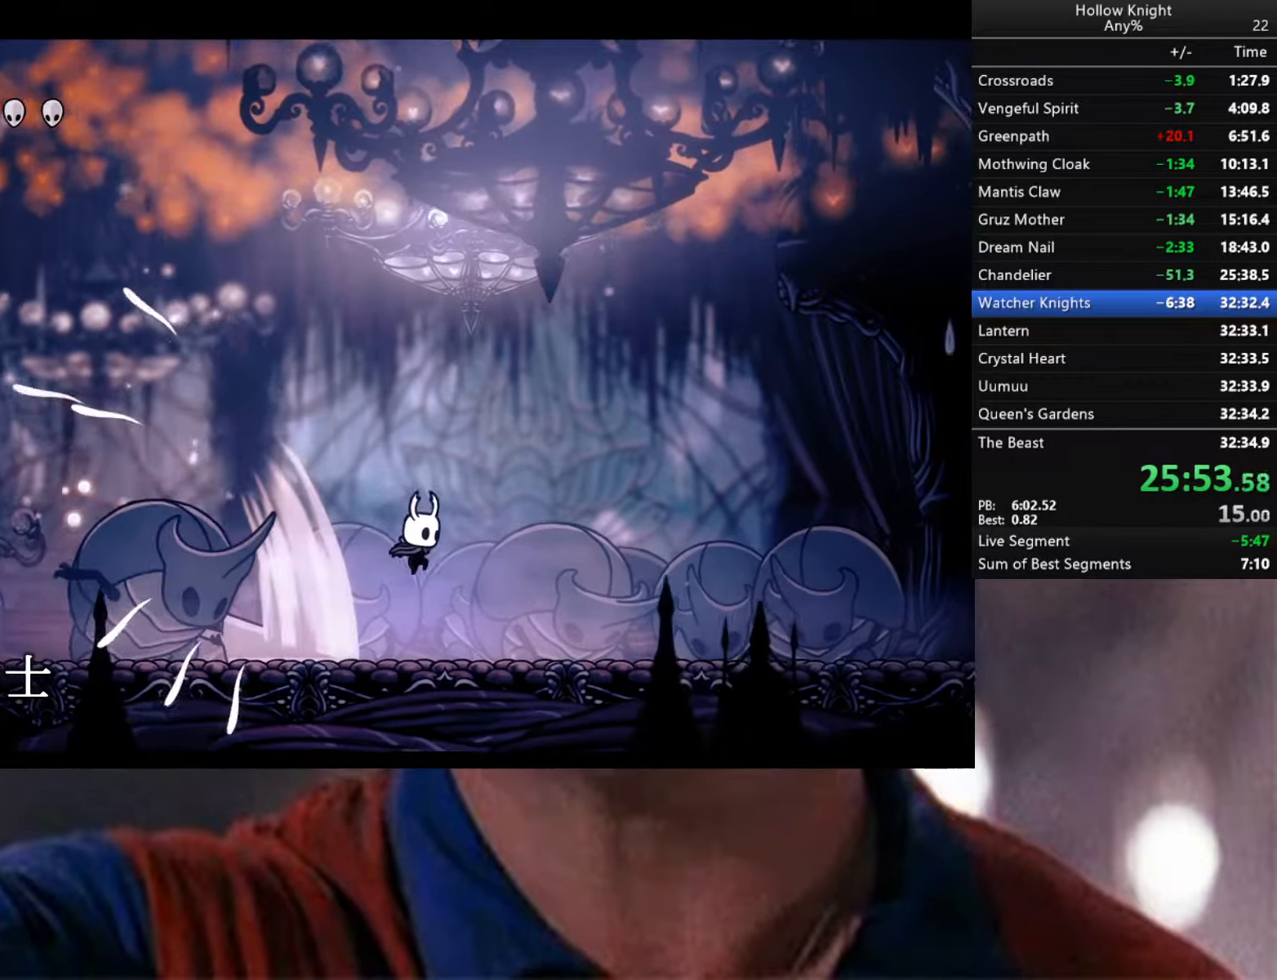
{"buttons": ["R1"], "left_stick": "left", "right_stick": "center", "events": [[333, "left_stick", "left"], [383, "R1", "down"]]}
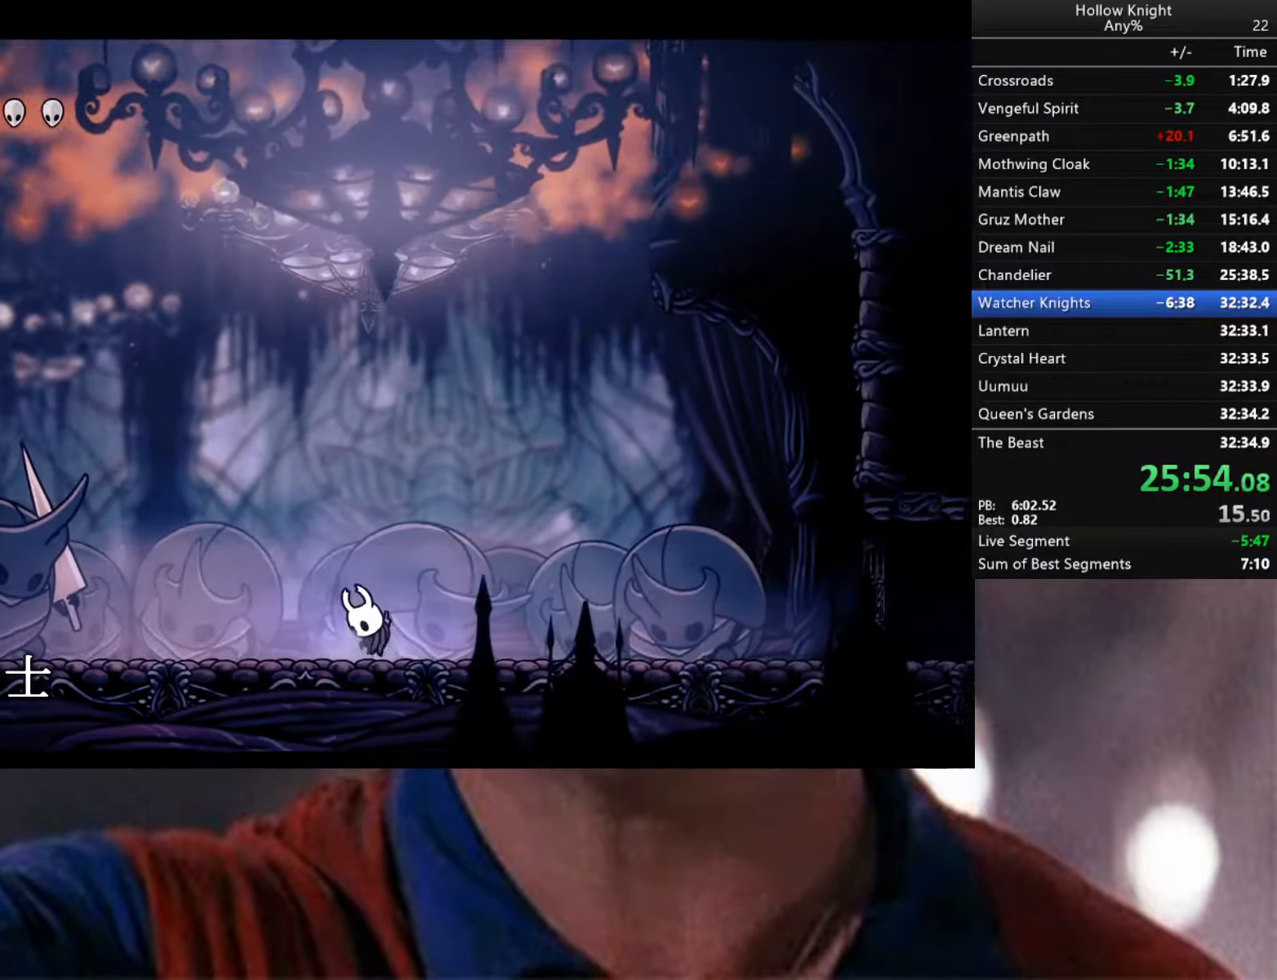
{"buttons": [], "left_stick": "right", "right_stick": "center", "events": [[16, "left_stick", "center"], [33, "R1", "up"], [266, "left_stick", "right"]]}
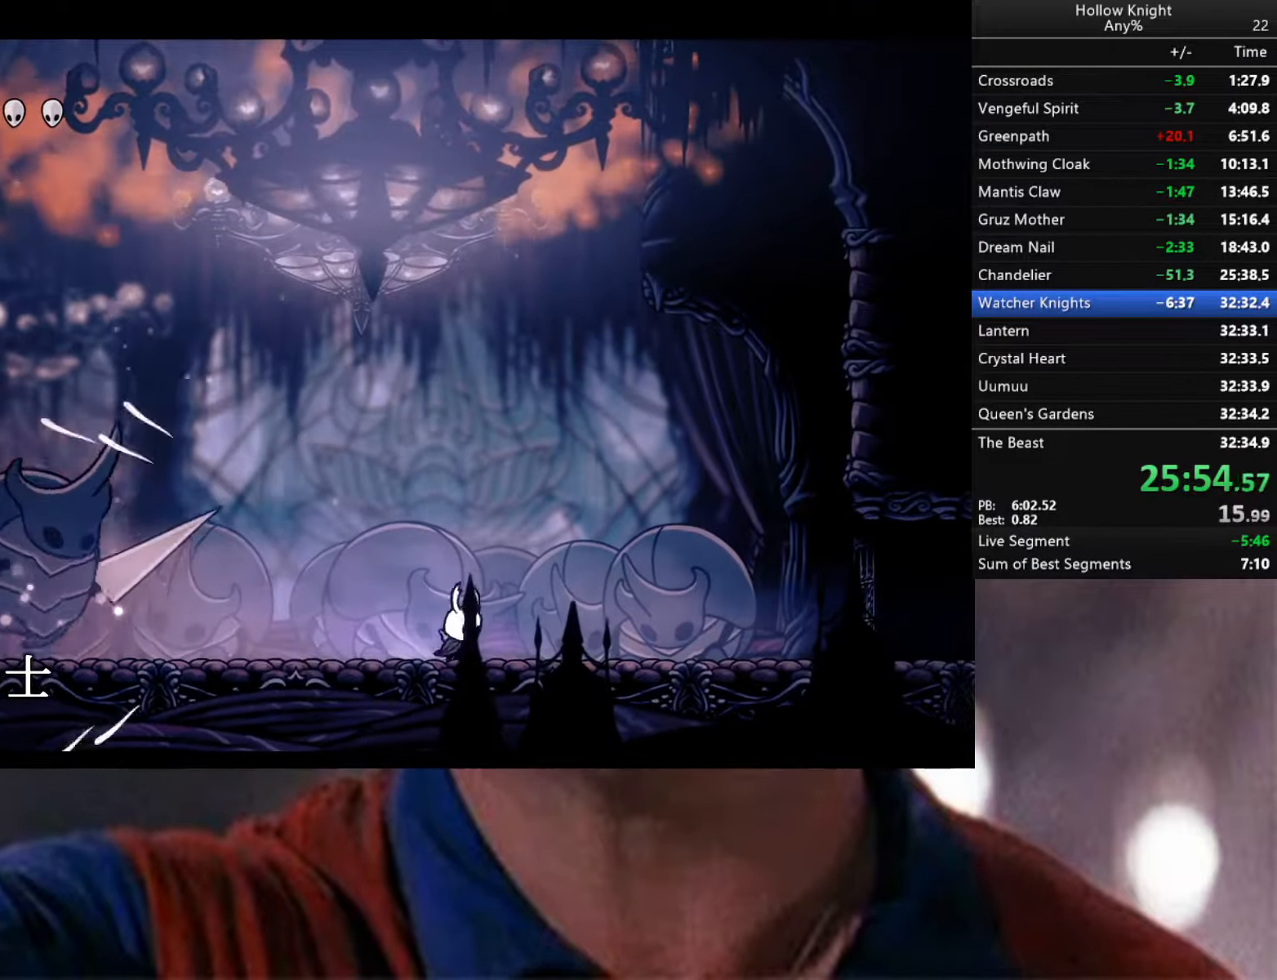
{"buttons": ["A"], "left_stick": "left", "right_stick": "center", "events": [[133, "A", "down"], [250, "left_stick", "left"]]}
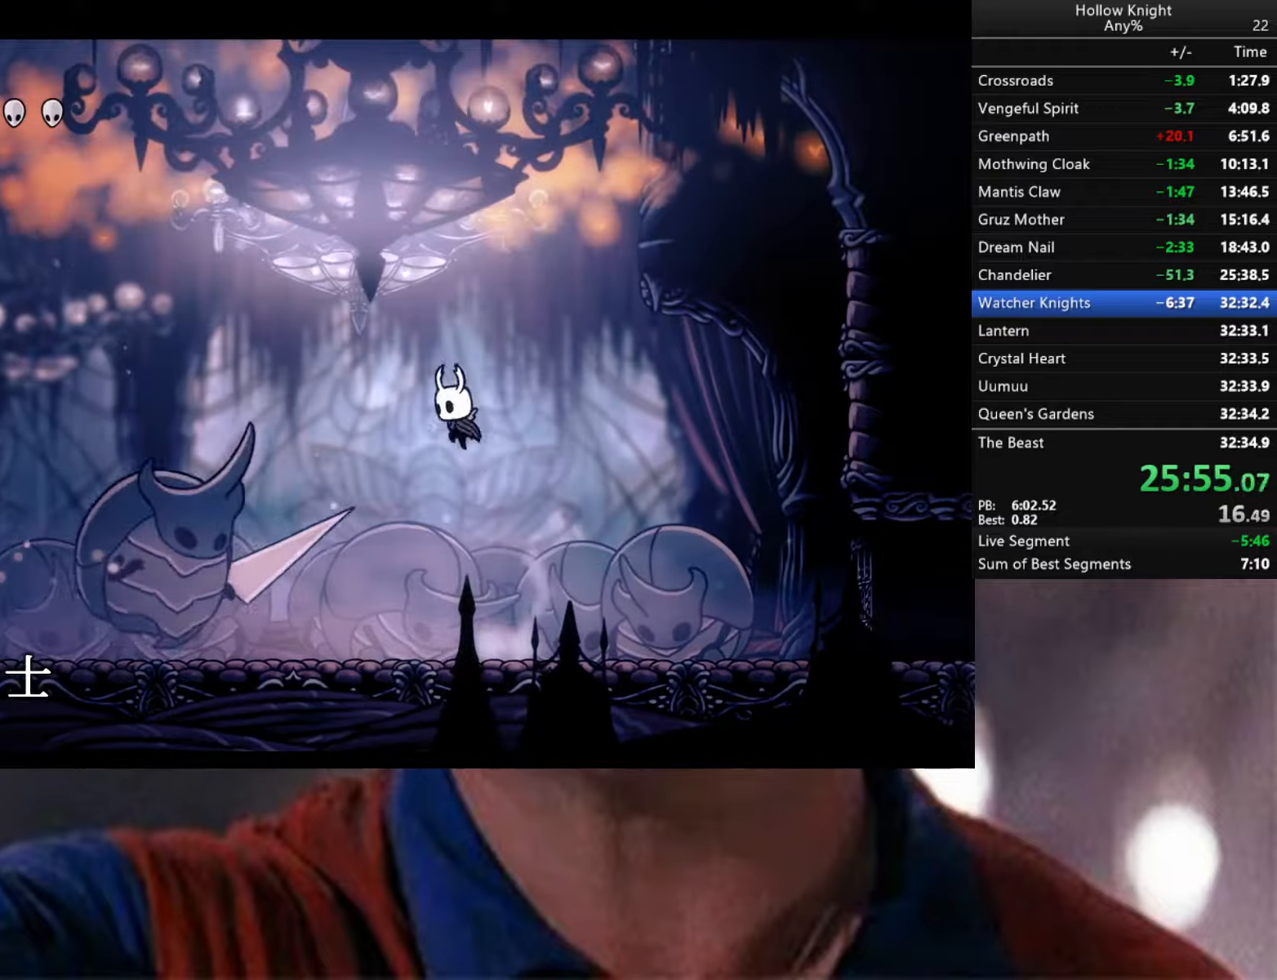
{"buttons": [], "left_stick": "down", "right_stick": "center", "events": [[17, "R2", "down"], [83, "left_stick", "down-left"], [200, "A", "up"], [217, "R2", "up"], [267, "left_stick", "down"], [283, "X", "down"], [483, "X", "up"]]}
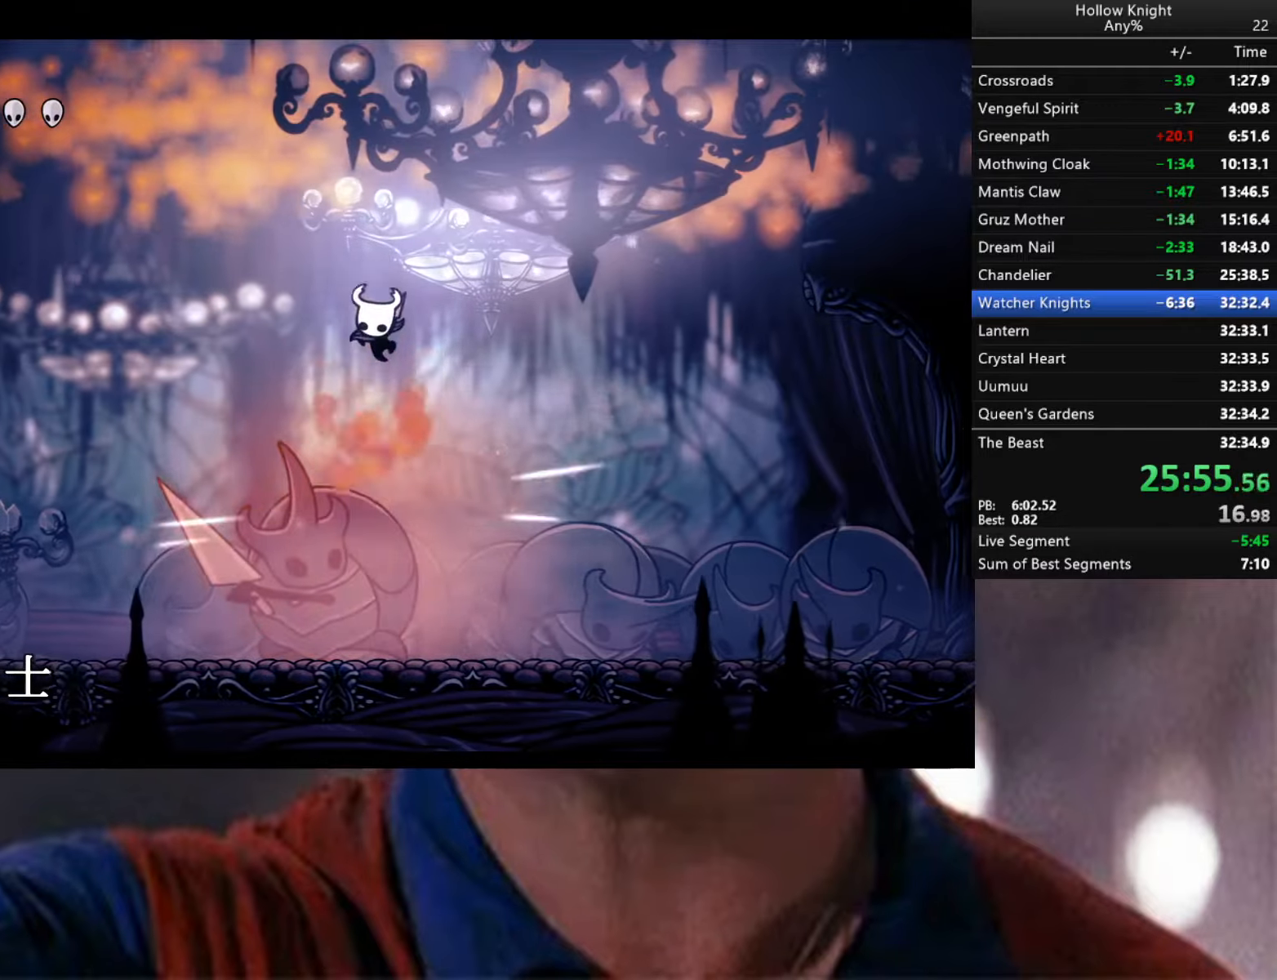
{"buttons": [], "left_stick": "down-right", "right_stick": "center", "events": [[250, "left_stick", "down-right"], [283, "X", "down"], [483, "X", "up"]]}
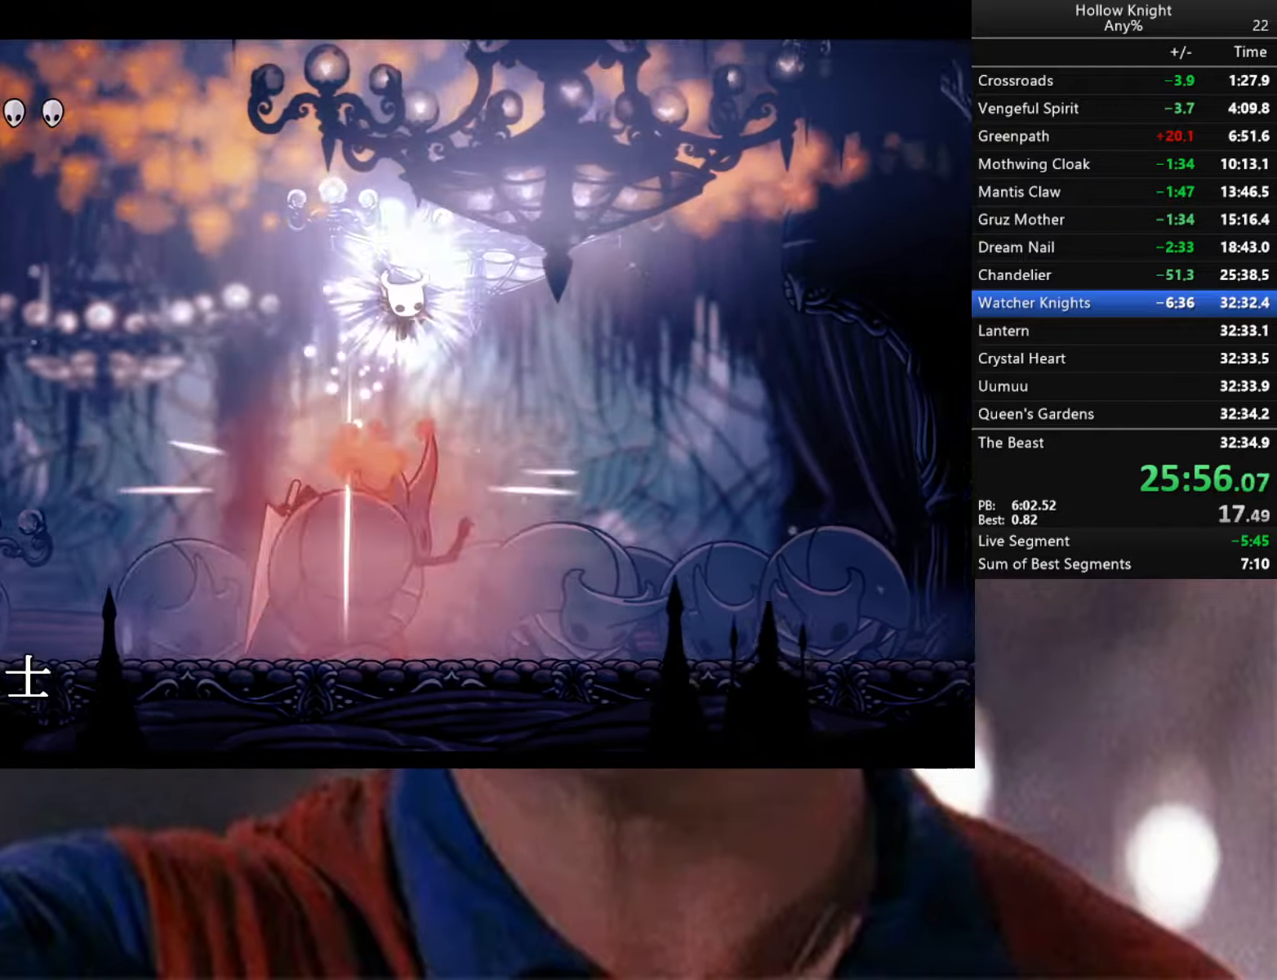
{"buttons": ["X"], "left_stick": "down", "right_stick": "center", "events": [[33, "left_stick", "down"], [400, "X", "down"]]}
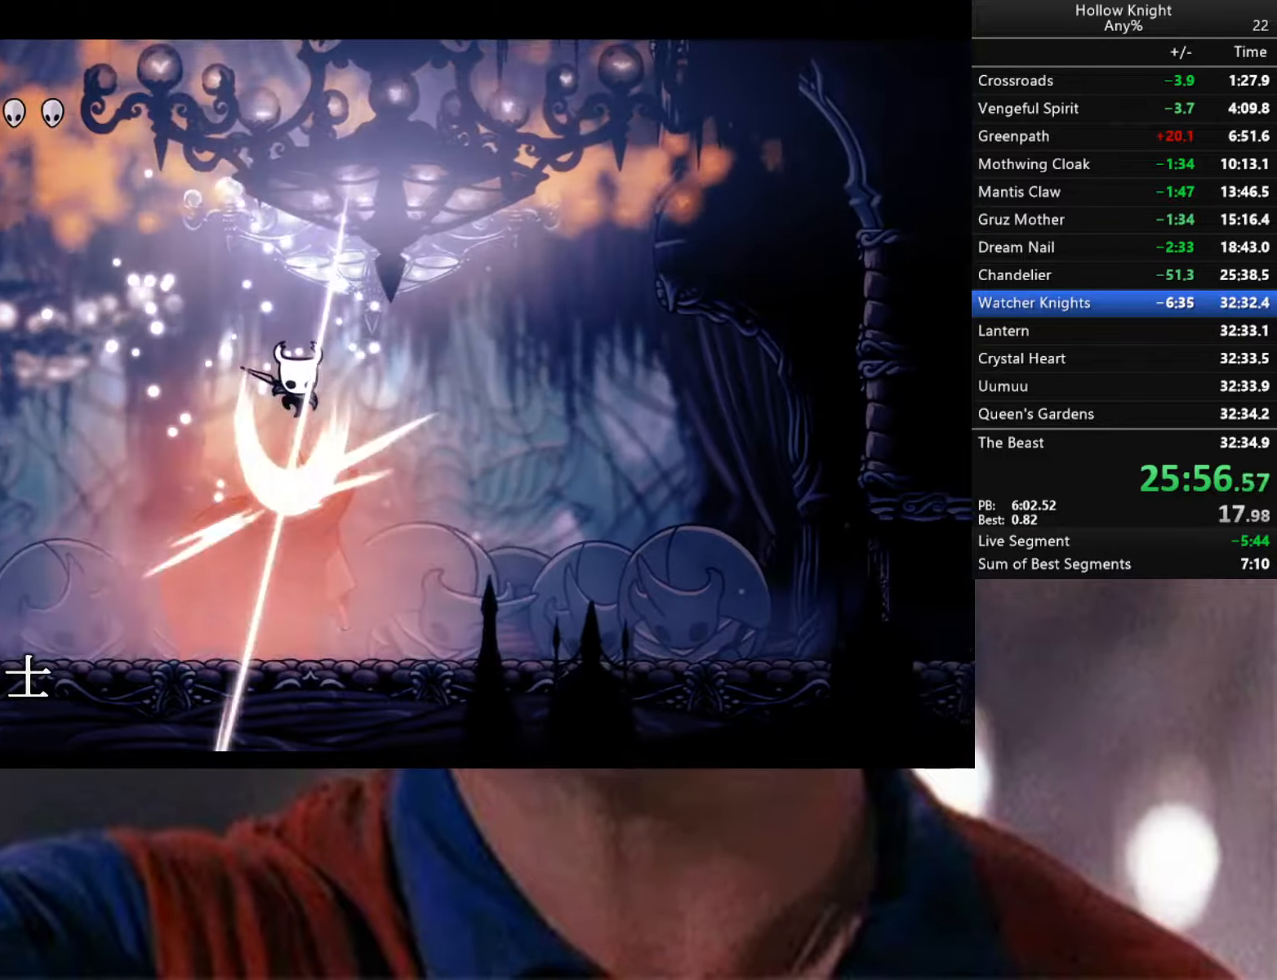
{"buttons": ["X"], "left_stick": "down", "right_stick": "center", "events": [[67, "X", "up"], [233, "left_stick", "down-left"], [350, "left_stick", "down"], [483, "X", "down"]]}
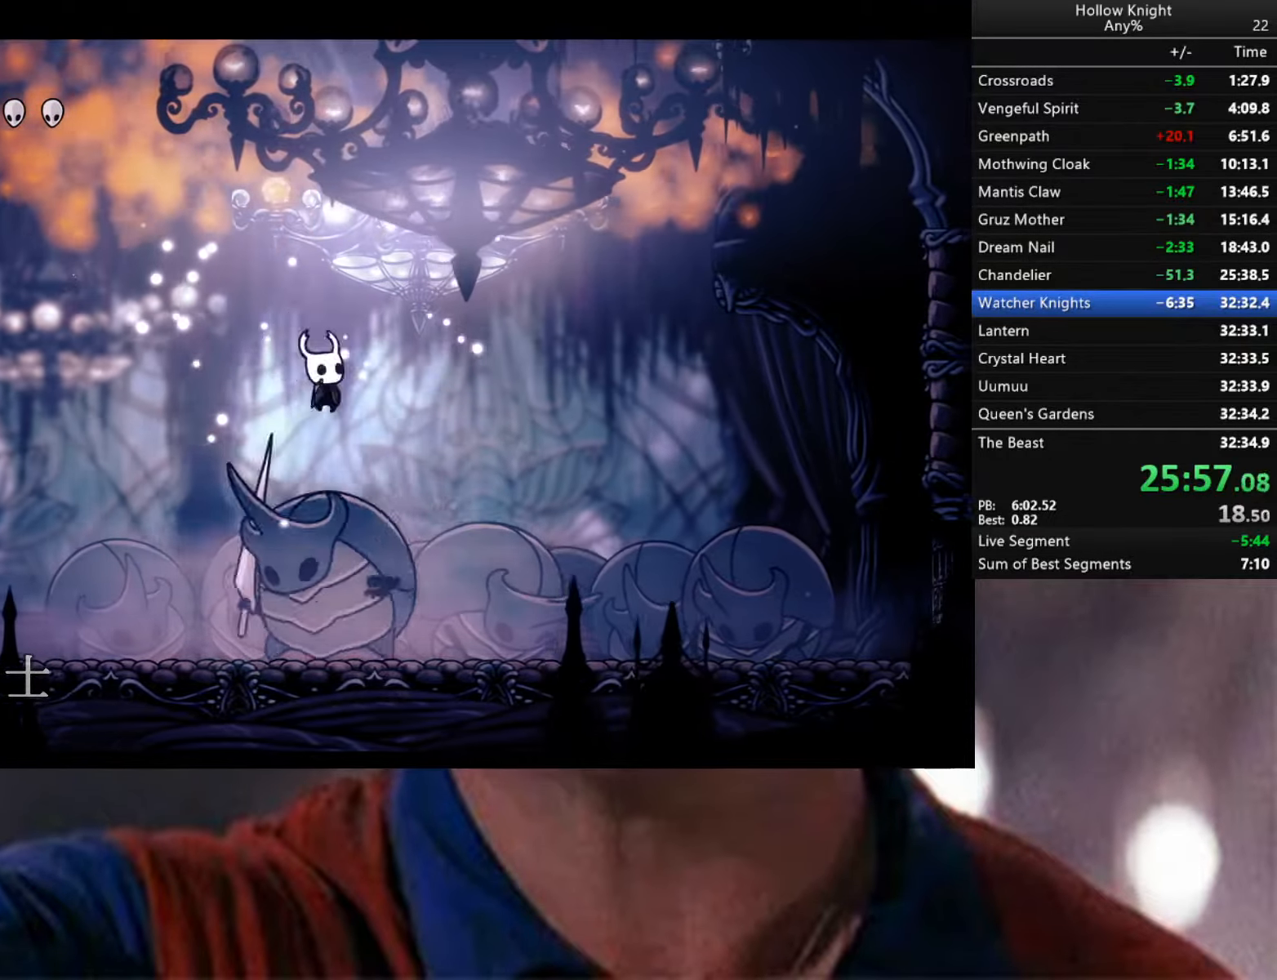
{"buttons": [], "left_stick": "down", "right_stick": "center", "events": [[117, "X", "up"]]}
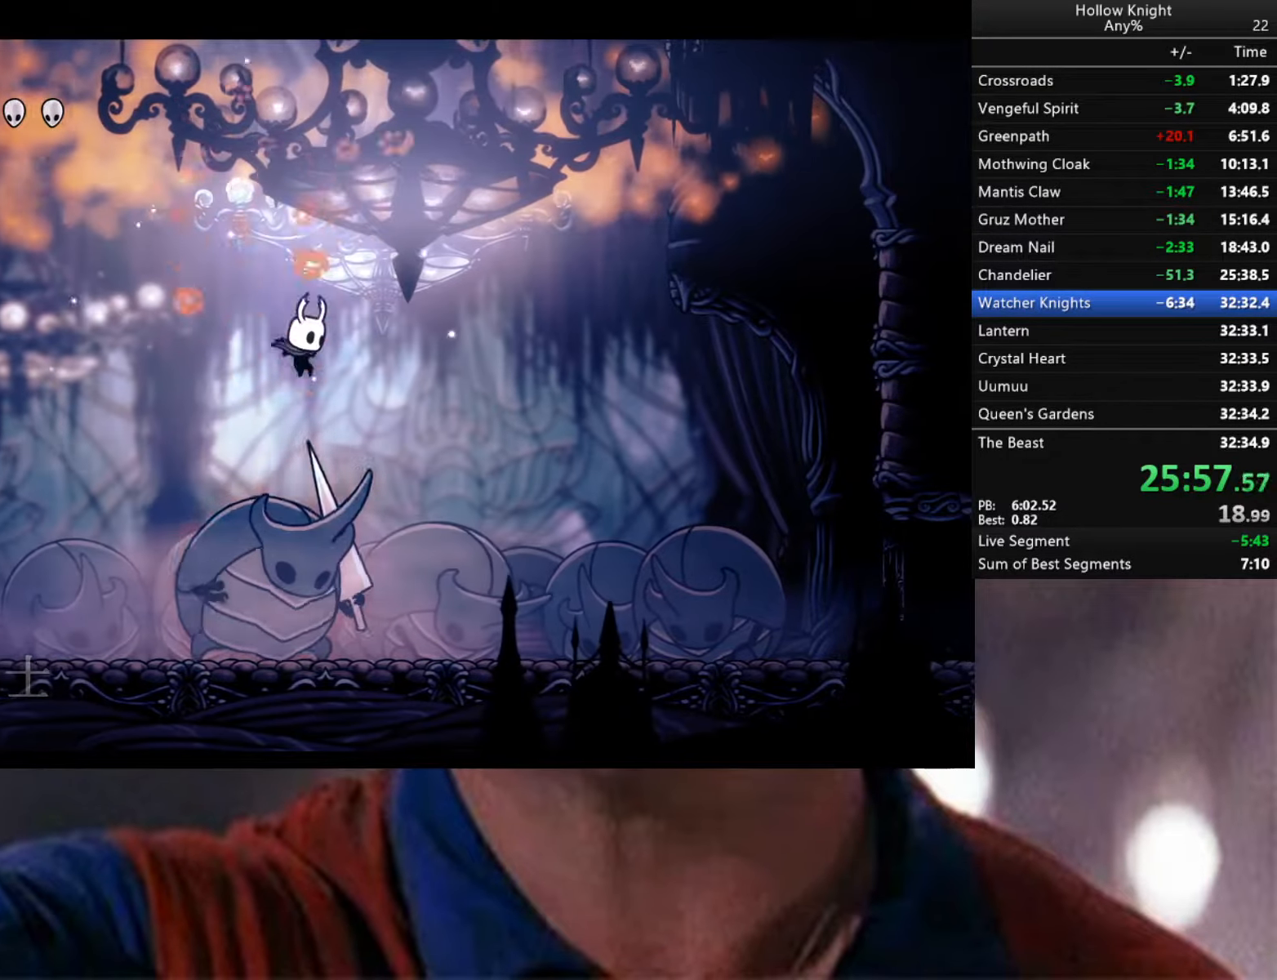
{"buttons": [], "left_stick": "down", "right_stick": "center", "events": [[83, "X", "down"], [200, "X", "up"]]}
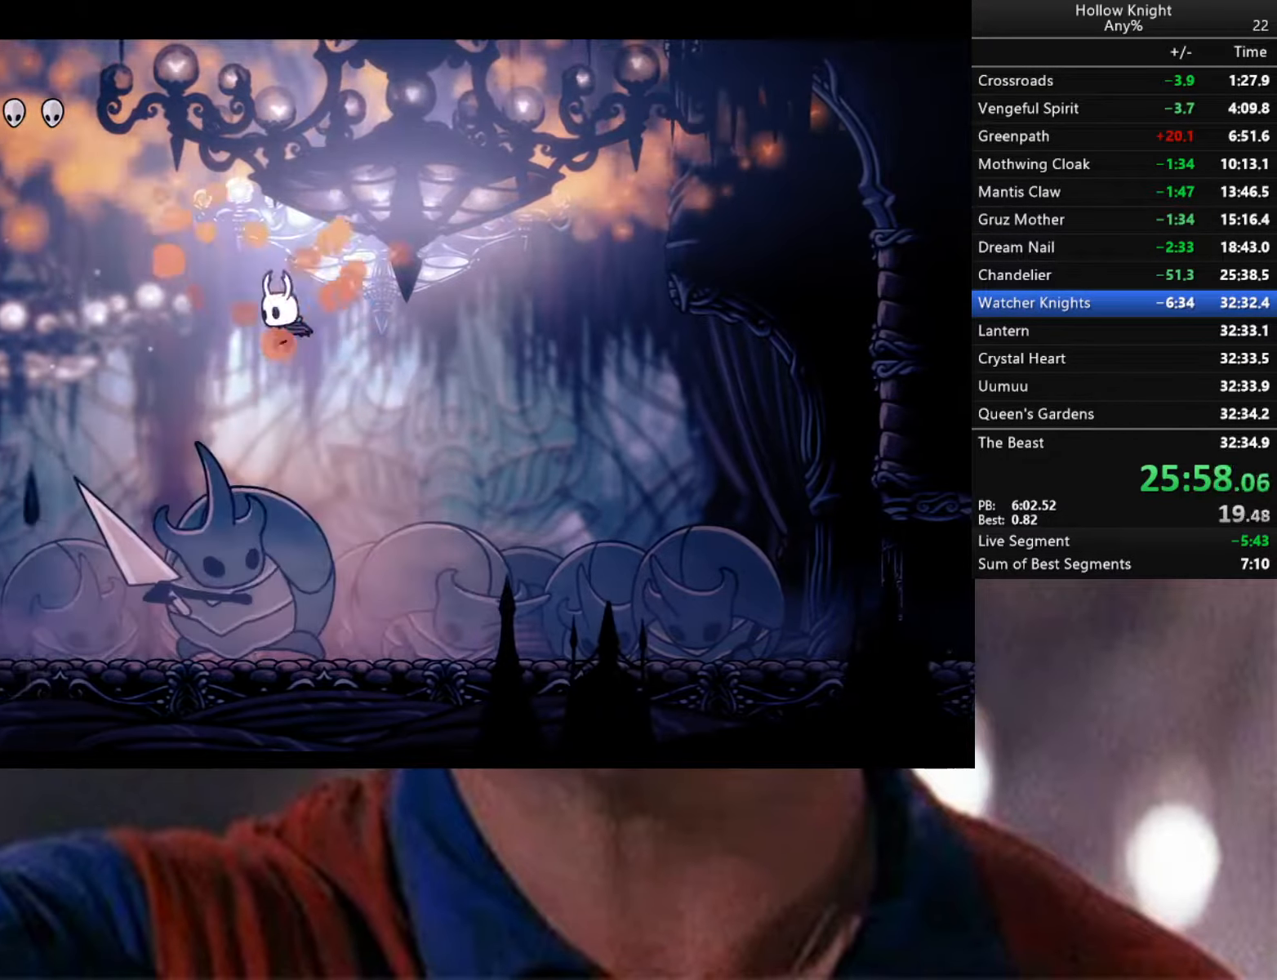
{"buttons": [], "left_stick": "down-right", "right_stick": "center", "events": [[100, "X", "down"], [183, "left_stick", "down-right"], [233, "X", "up"]]}
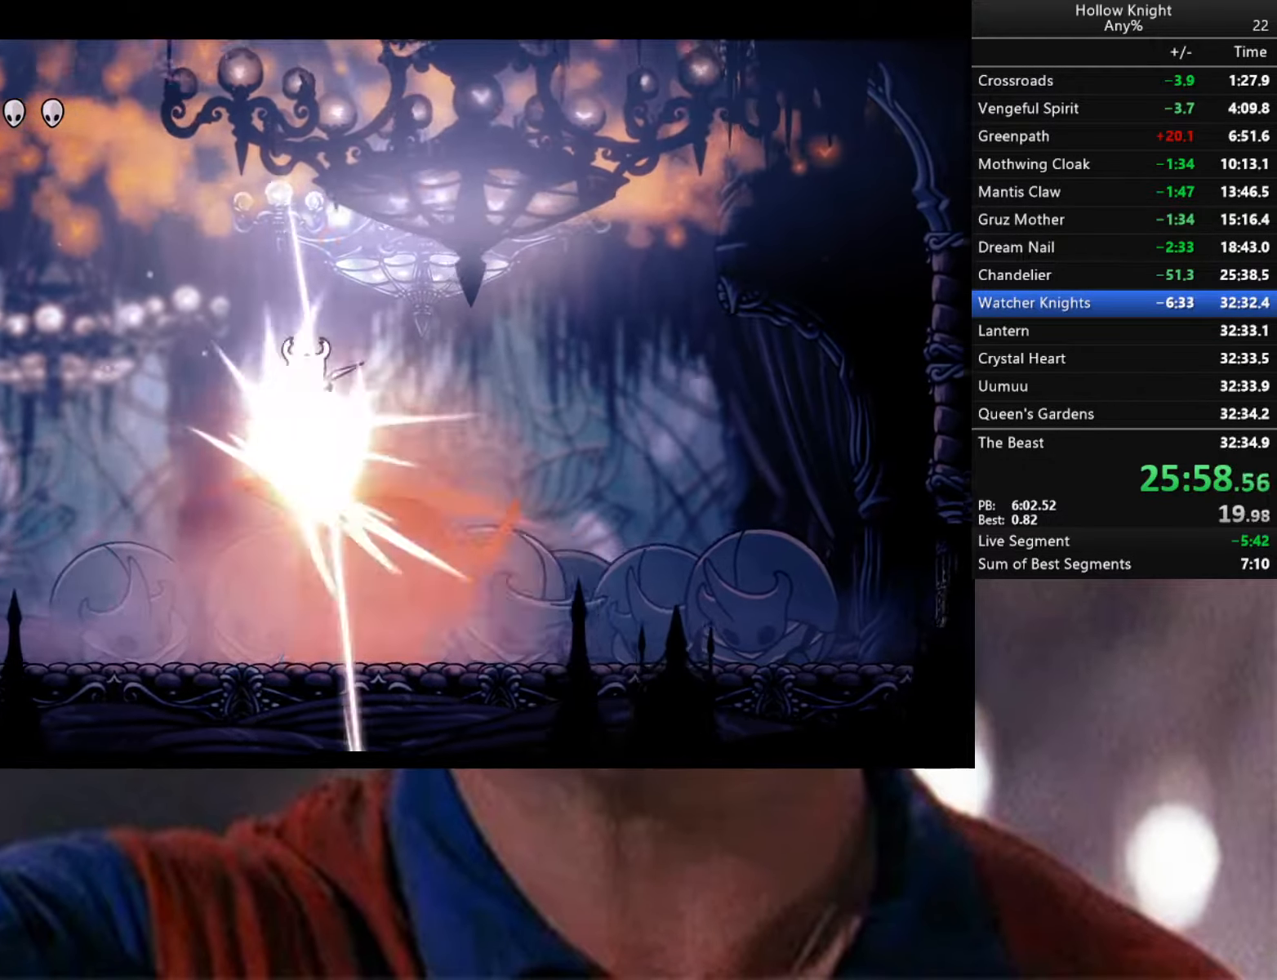
{"buttons": ["X"], "left_stick": "down", "right_stick": "center", "events": [[150, "left_stick", "down"], [433, "X", "down"]]}
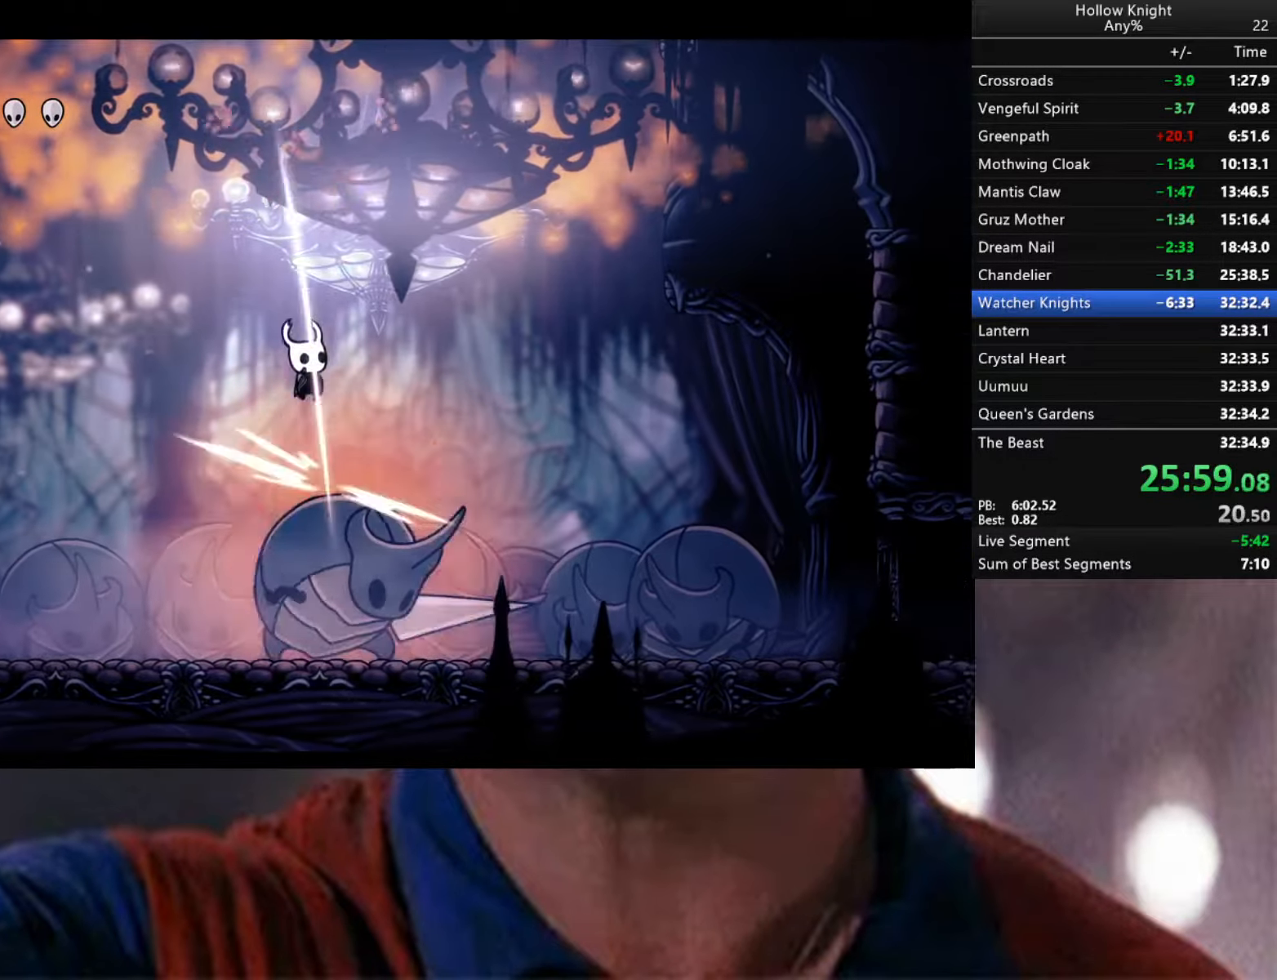
{"buttons": [], "left_stick": "down", "right_stick": "center", "events": [[117, "X", "up"]]}
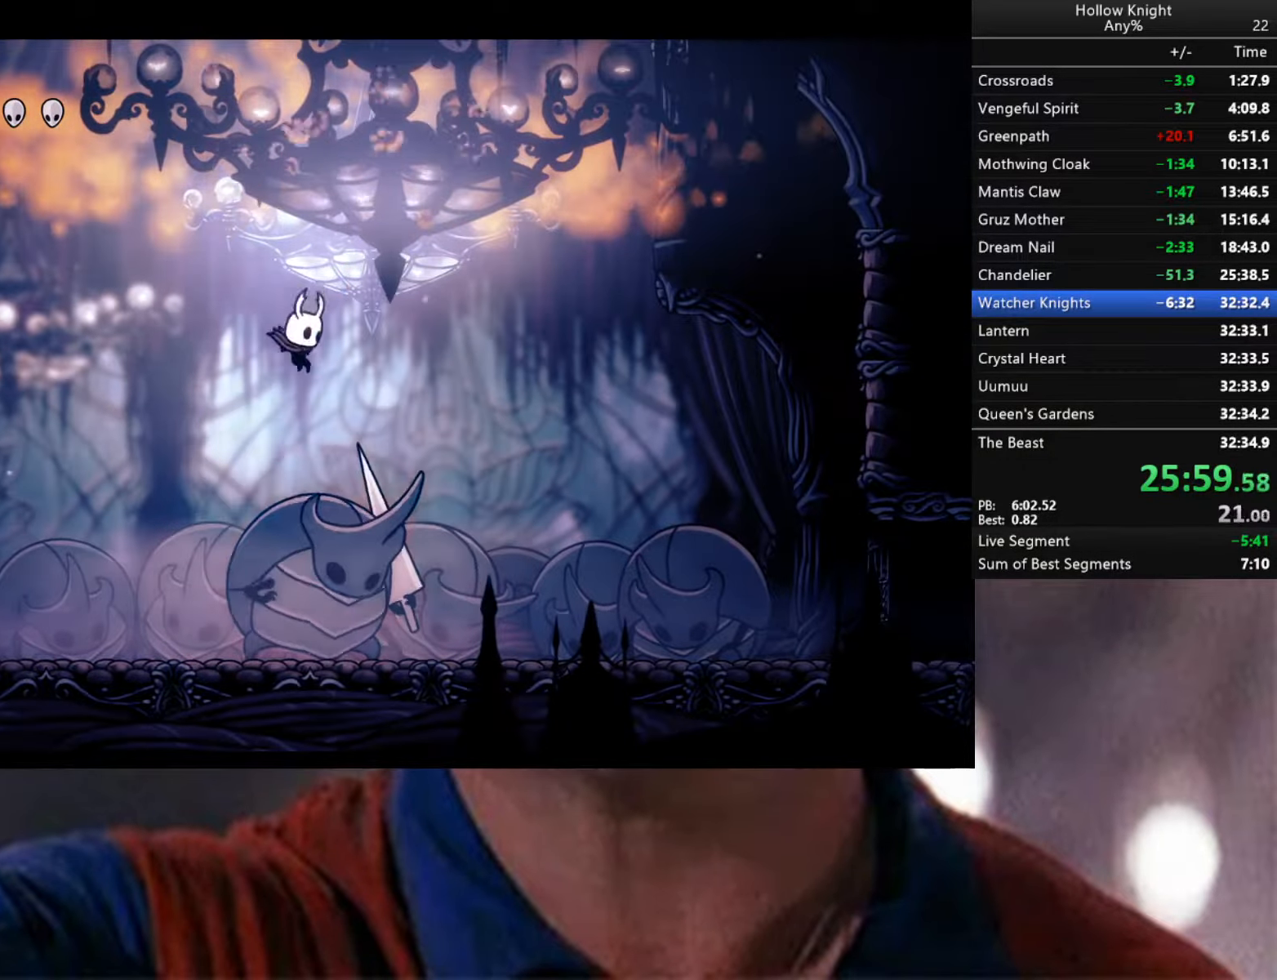
{"buttons": [], "left_stick": "down", "right_stick": "center", "events": [[17, "X", "down"], [133, "X", "up"]]}
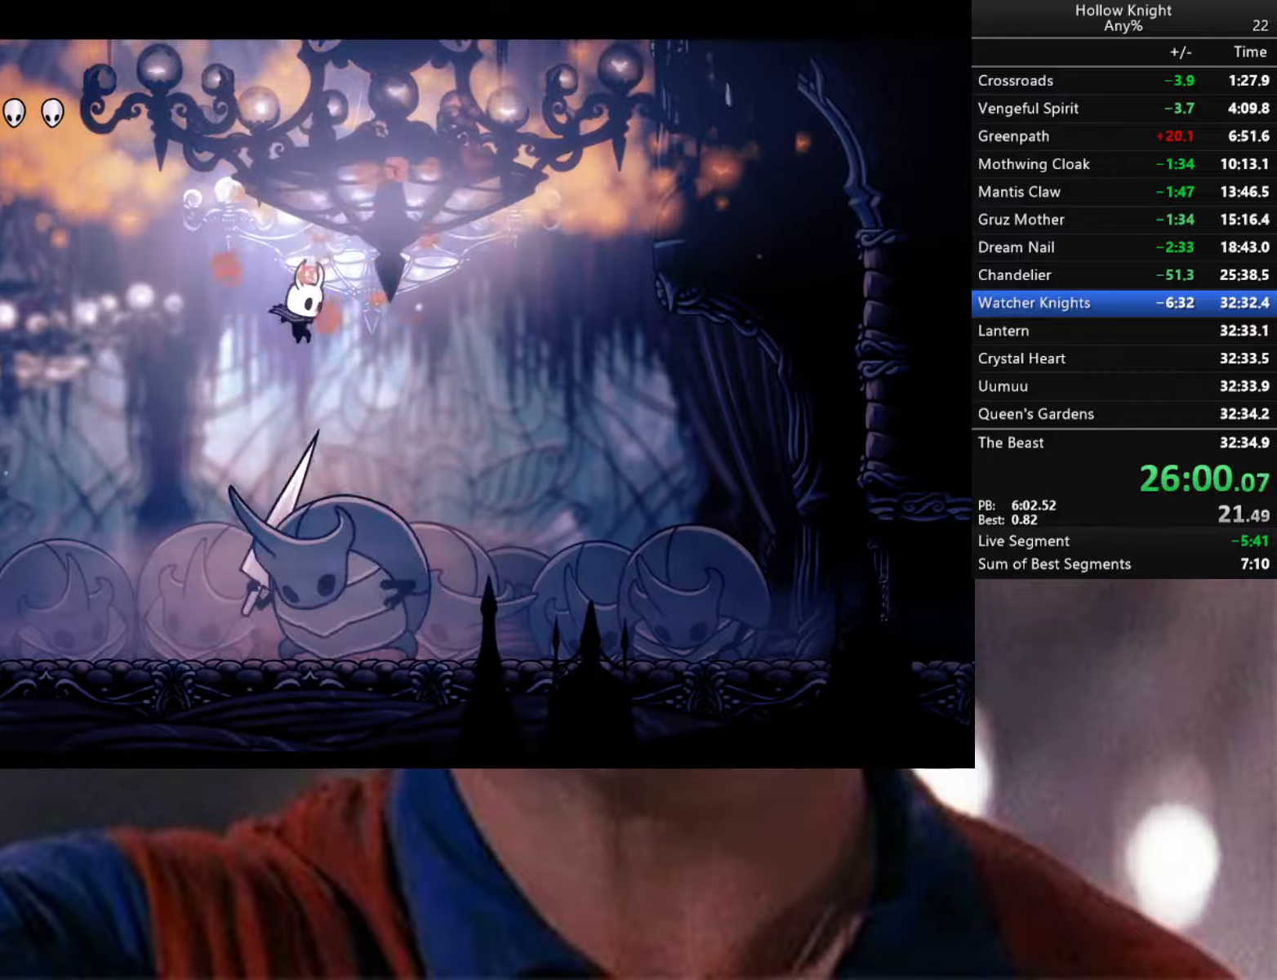
{"buttons": [], "left_stick": "down", "right_stick": "center", "events": [[67, "X", "down"], [350, "X", "up"]]}
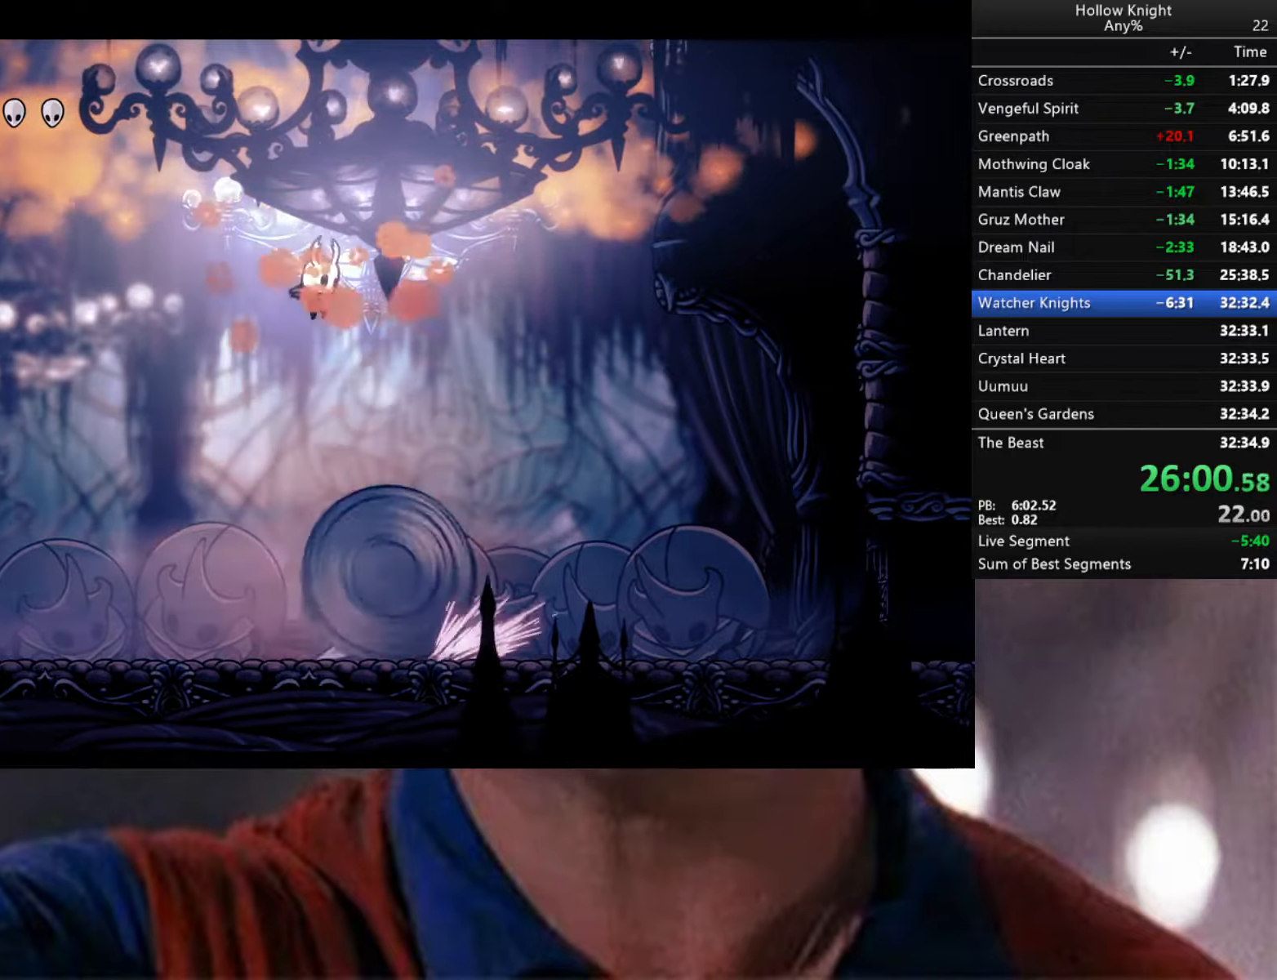
{"buttons": [], "left_stick": "down", "right_stick": "center", "events": [[84, "X", "down"], [200, "left_stick", "down-right"], [450, "X", "up"], [484, "left_stick", "down"]]}